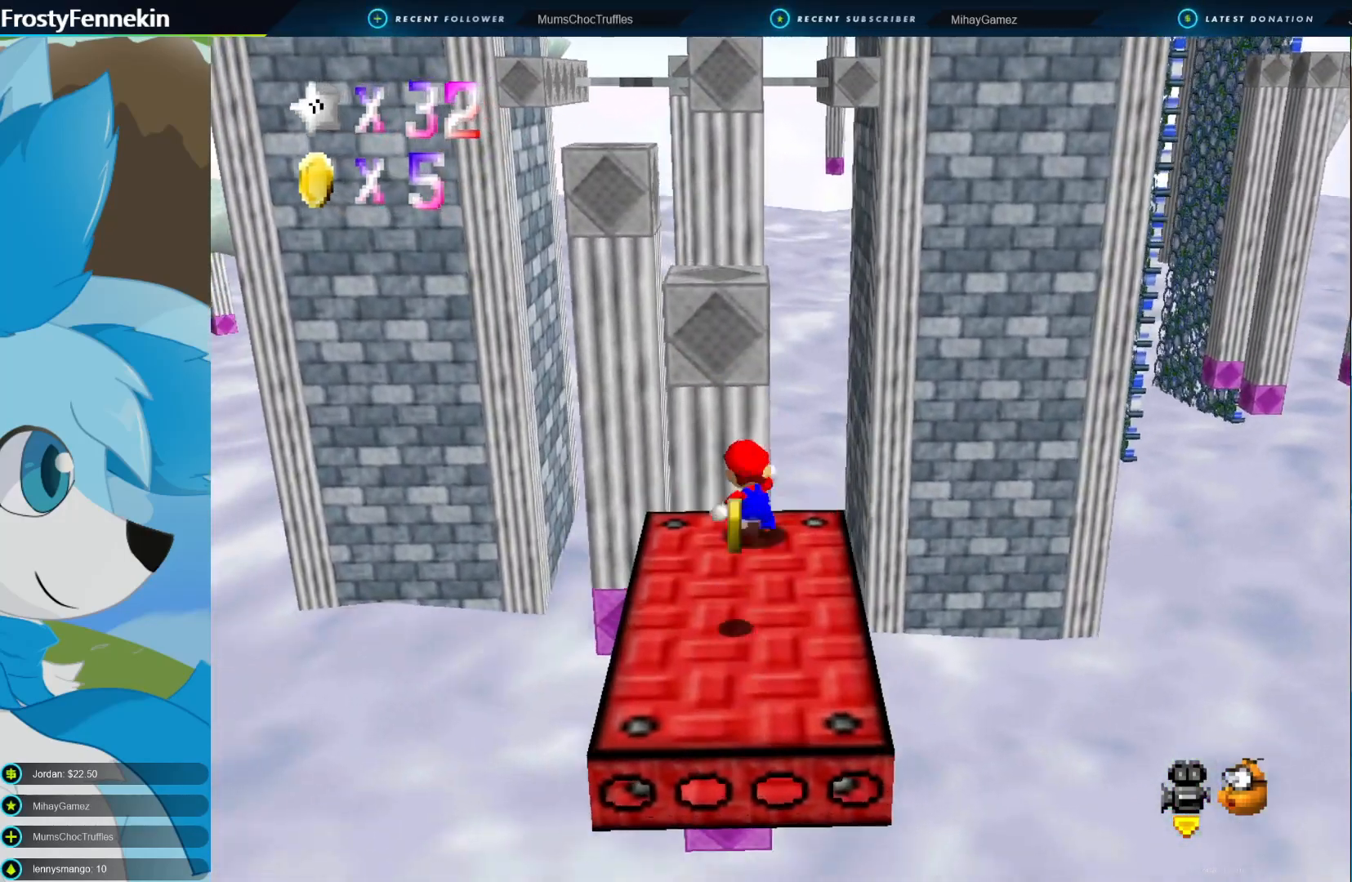
Gameplay with a controller (PlayStation layout); each line is a JSON object with the inputs held at the frame after it. "events" lists button and stick changes between this image and that frame as [ms after this image, input, new state], when the widget could be followed in between.
{"buttons": [], "left_stick": "up", "right_stick": "center", "events": [[33, "CROSS", "down"], [233, "CROSS", "up"]]}
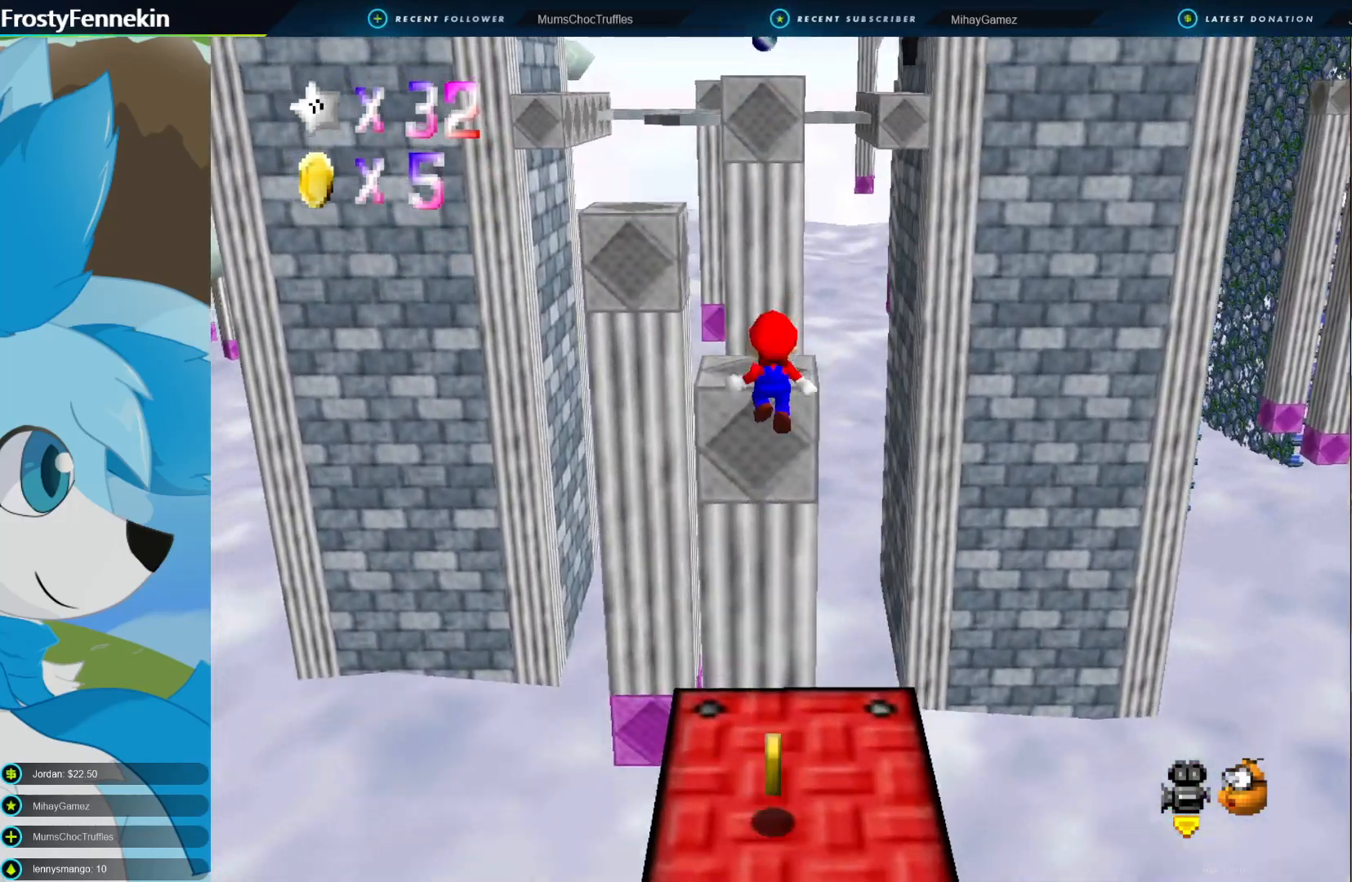
{"buttons": ["CROSS"], "left_stick": "up", "right_stick": "center", "events": [[300, "left_stick", "center"], [333, "CROSS", "down"], [433, "left_stick", "up"]]}
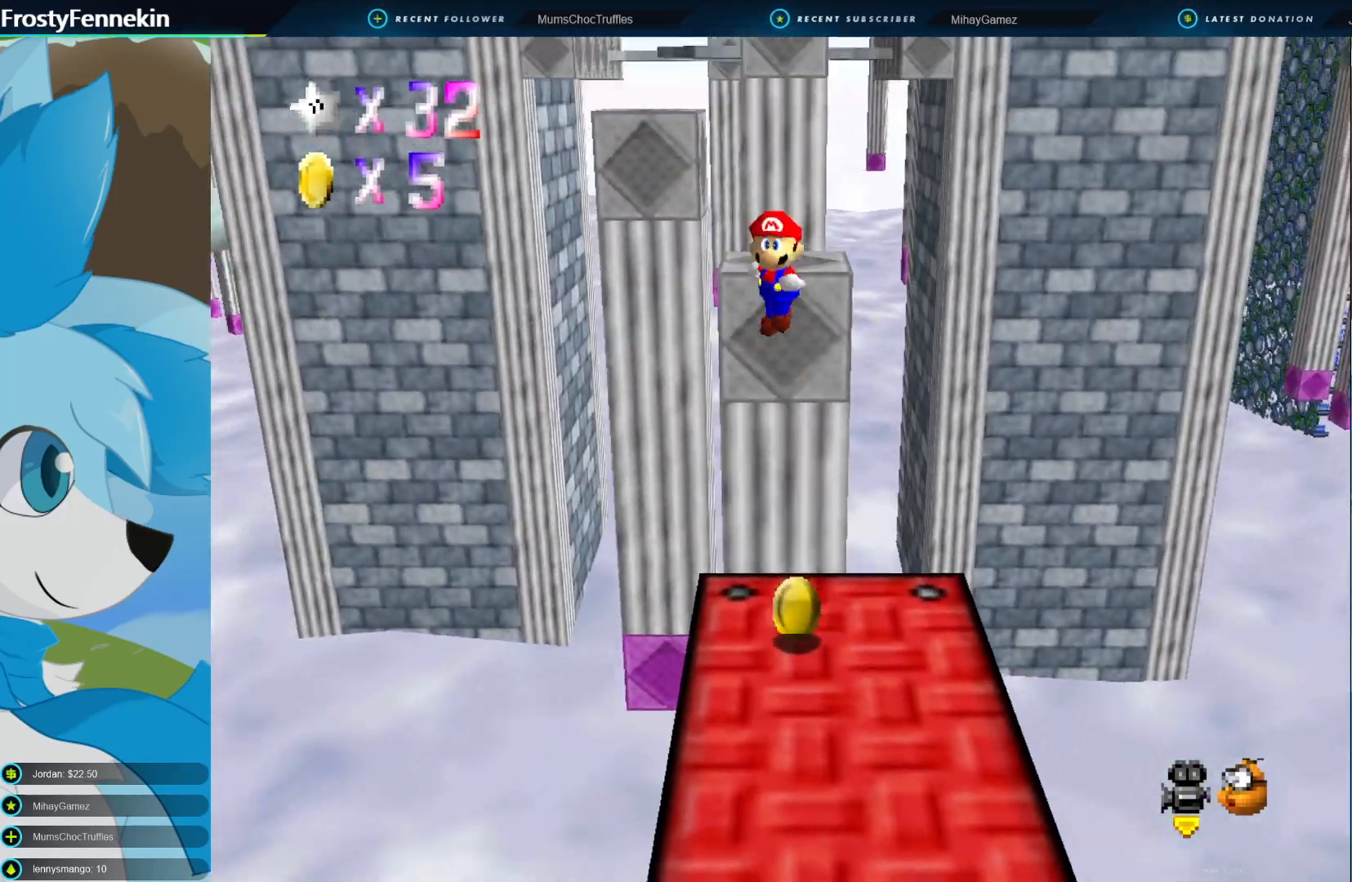
{"buttons": [], "left_stick": "down-right", "right_stick": "center", "events": [[100, "left_stick", "down-right"], [333, "left_stick", "down"], [400, "CROSS", "up"], [467, "left_stick", "down-right"]]}
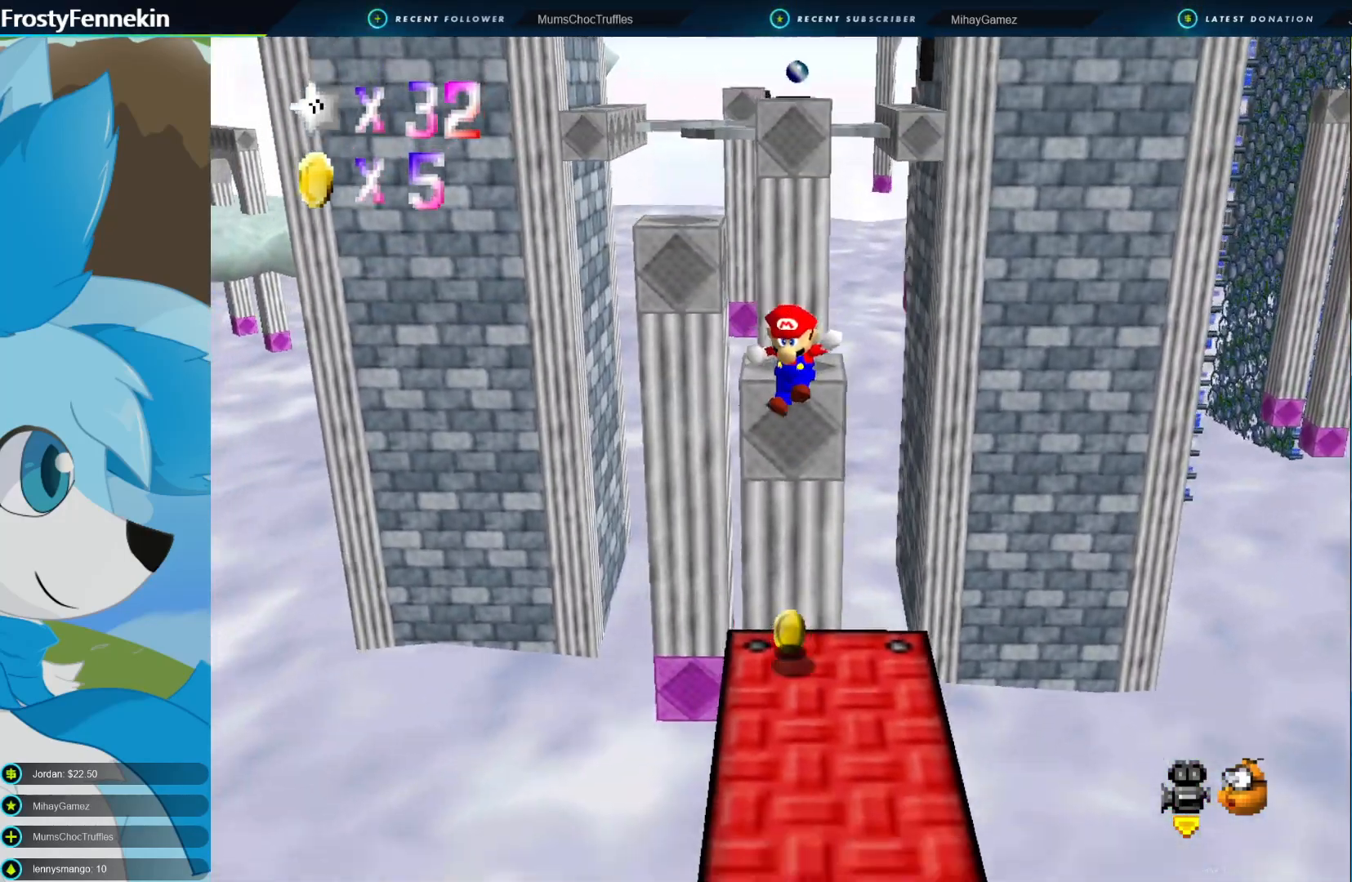
{"buttons": [], "left_stick": "center", "right_stick": "center", "events": [[167, "left_stick", "center"]]}
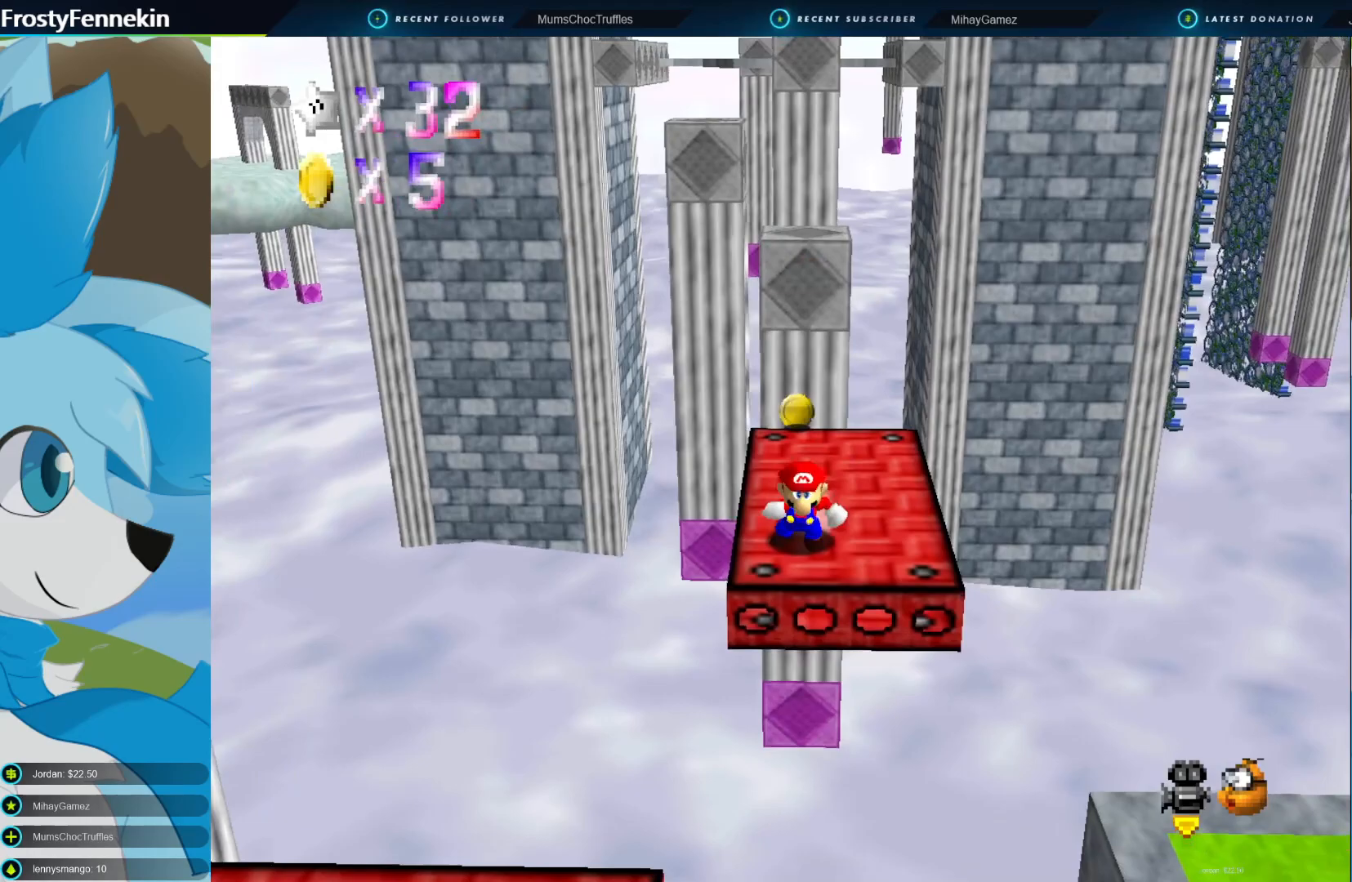
{"buttons": [], "left_stick": "up-right", "right_stick": "center", "events": [[100, "left_stick", "right"], [467, "left_stick", "up-right"]]}
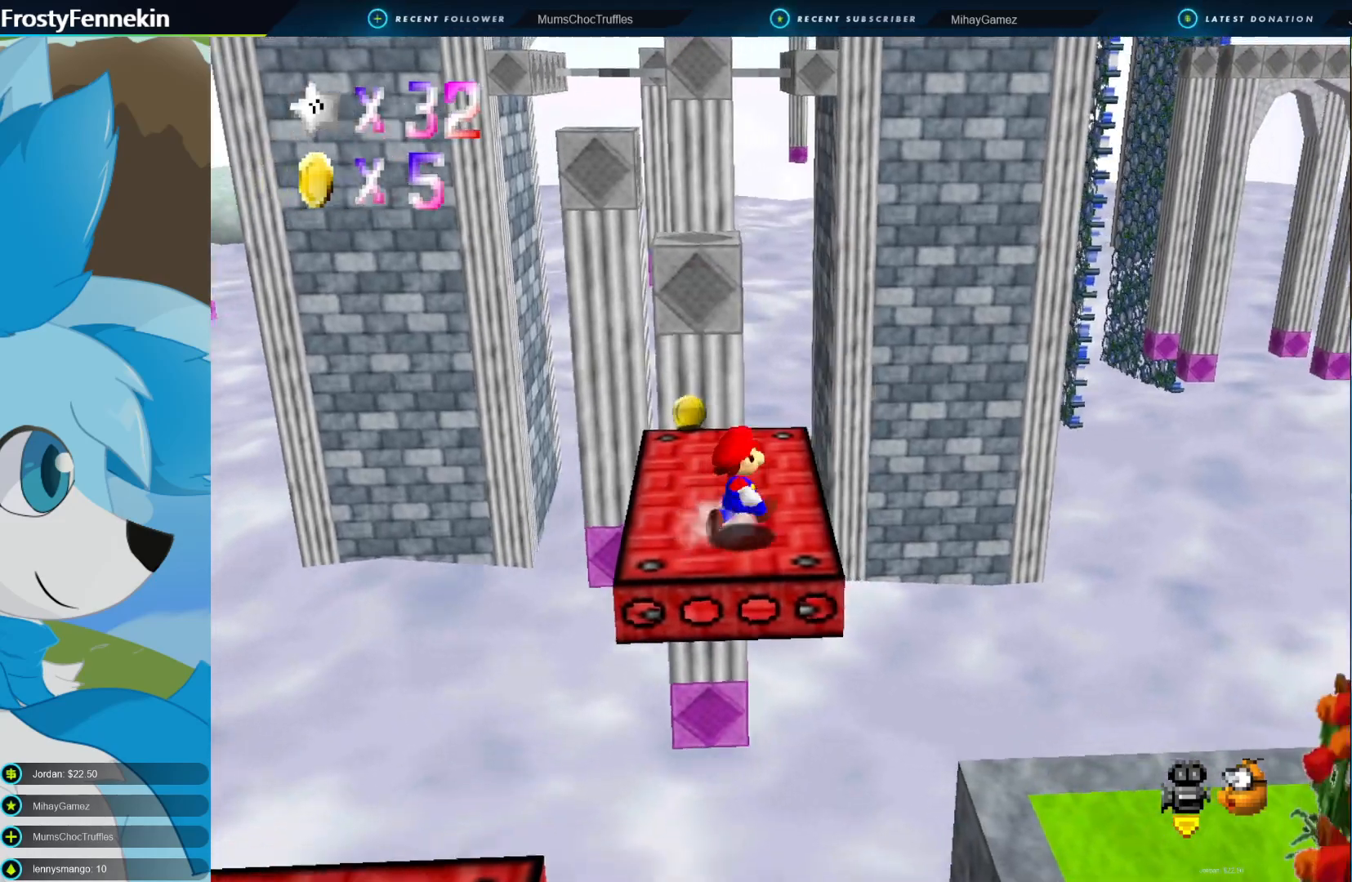
{"buttons": [], "left_stick": "up", "right_stick": "center", "events": [[67, "left_stick", "up"]]}
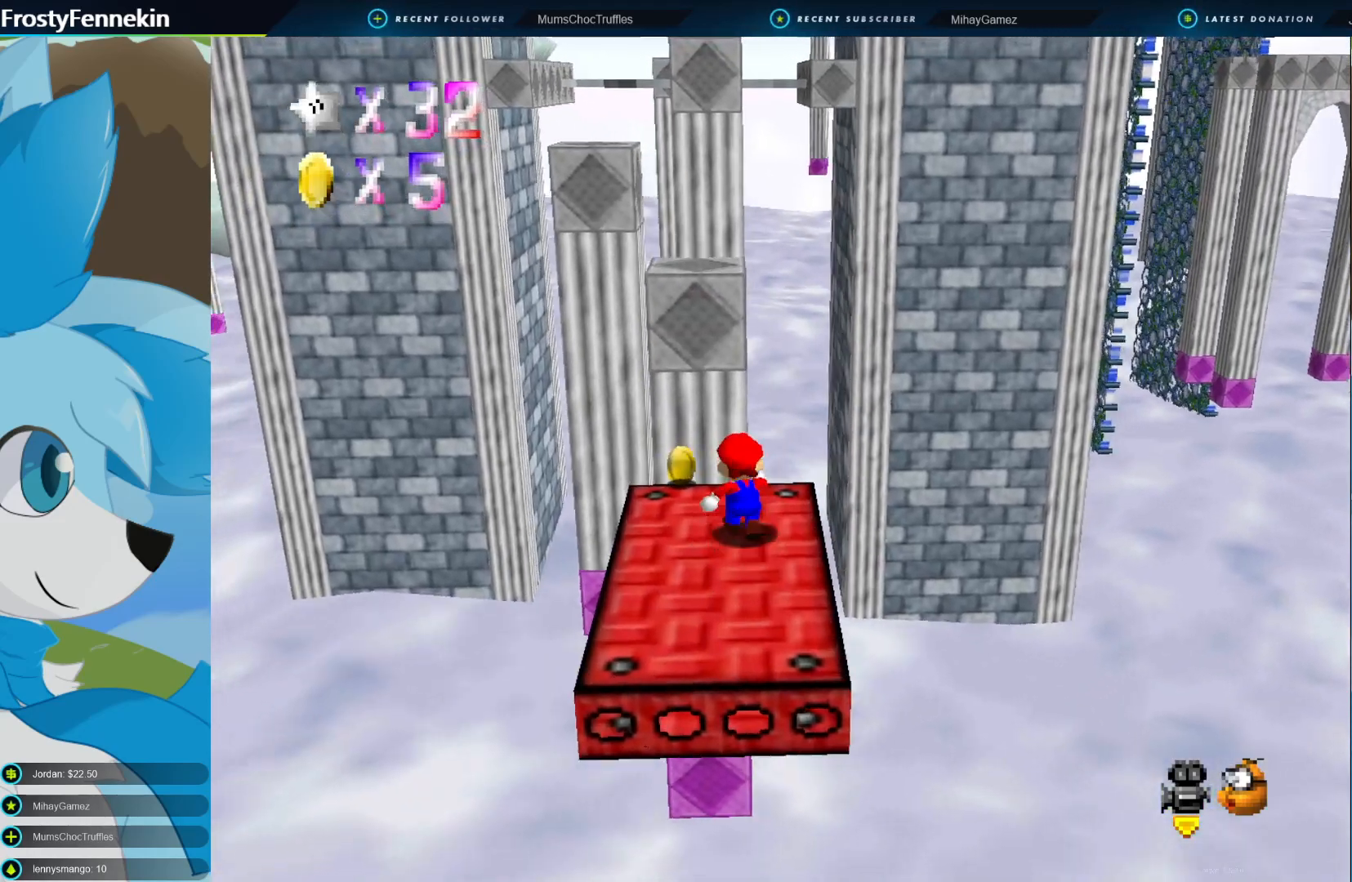
{"buttons": [], "left_stick": "up", "right_stick": "center", "events": [[167, "CROSS", "down"], [467, "CROSS", "up"]]}
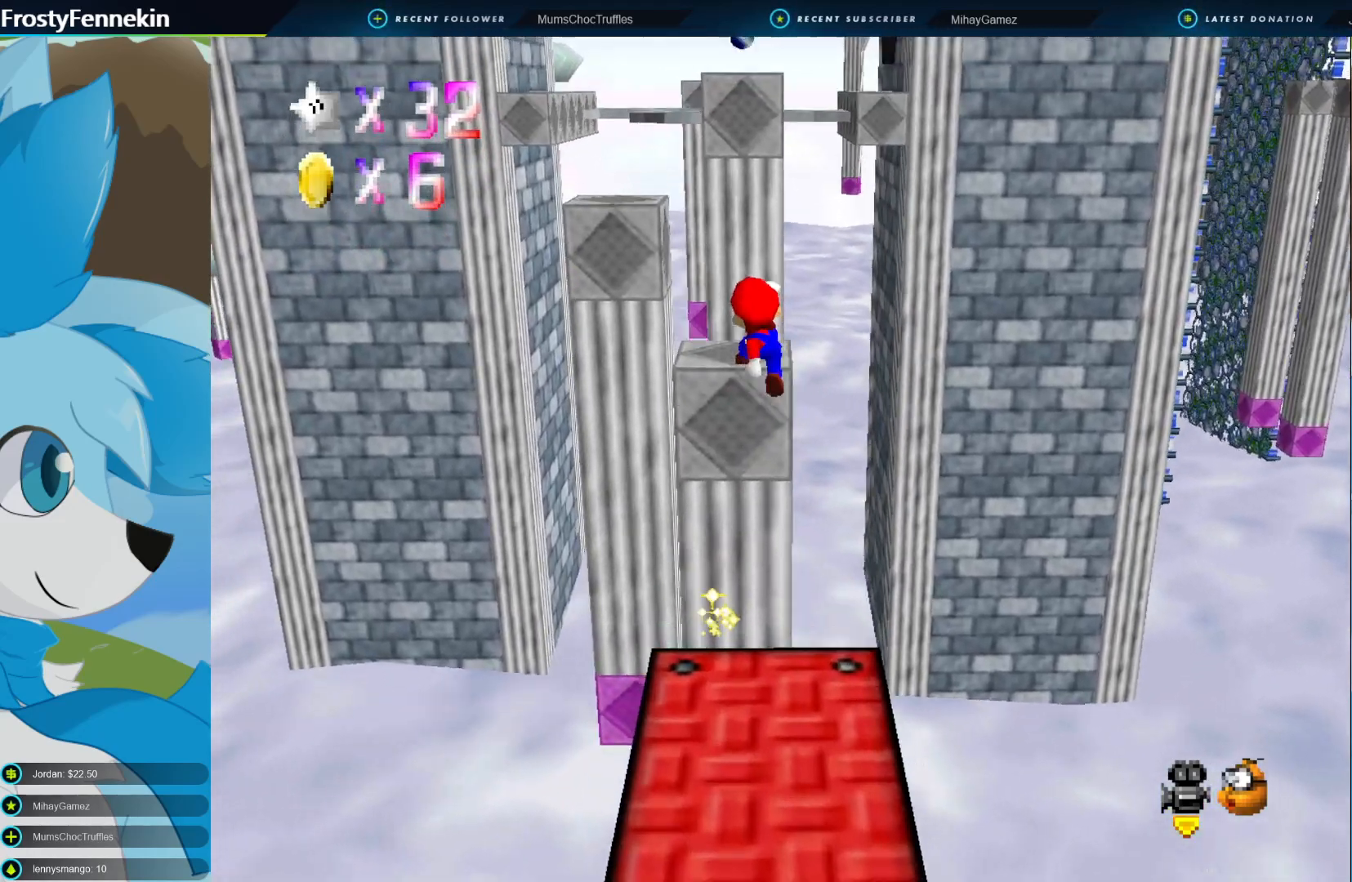
{"buttons": ["CROSS"], "left_stick": "center", "right_stick": "center", "events": [[33, "left_stick", "center"], [500, "CROSS", "down"]]}
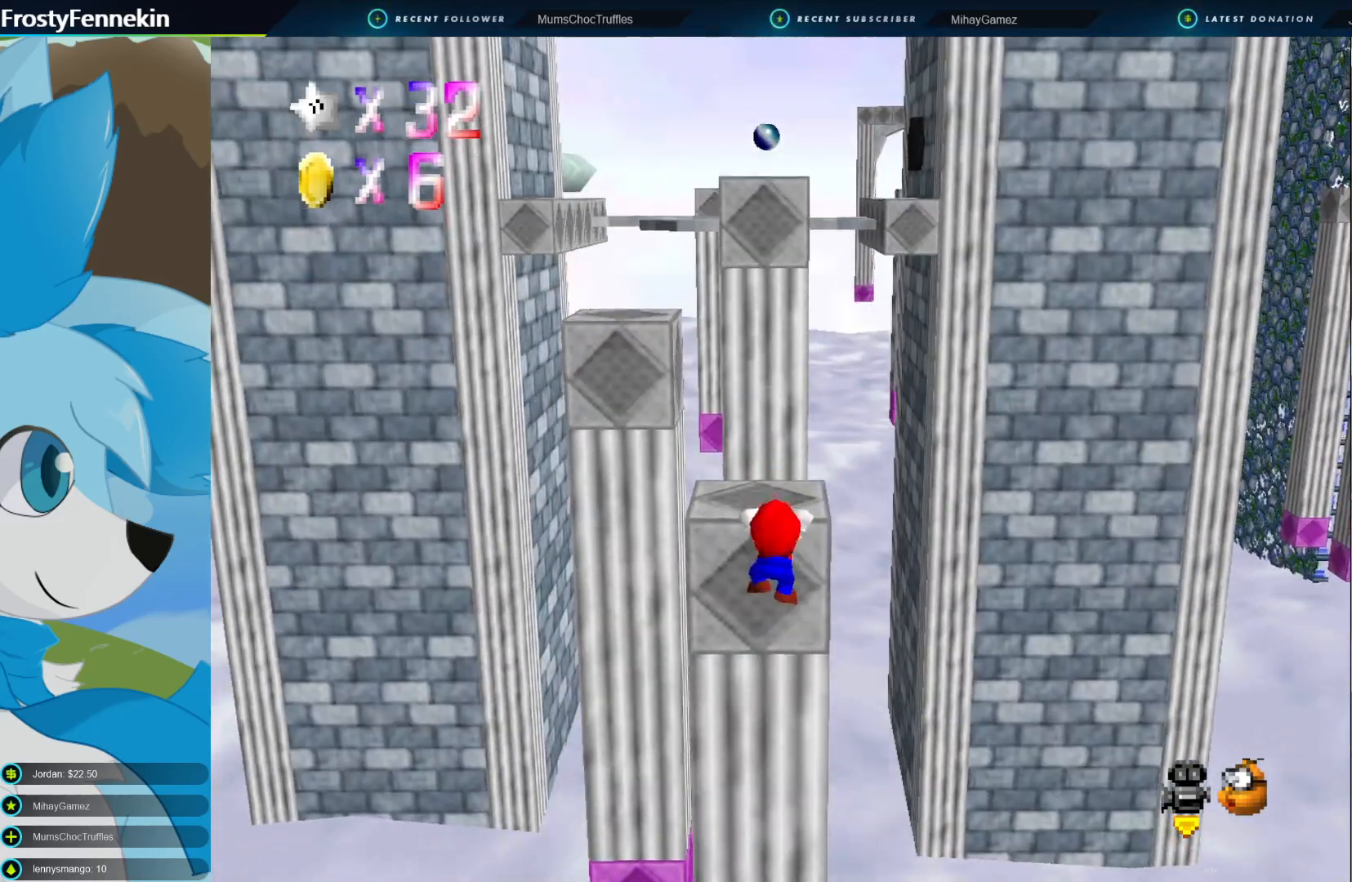
{"buttons": [], "left_stick": "up-left", "right_stick": "center", "events": [[133, "CROSS", "up"], [267, "left_stick", "up-left"]]}
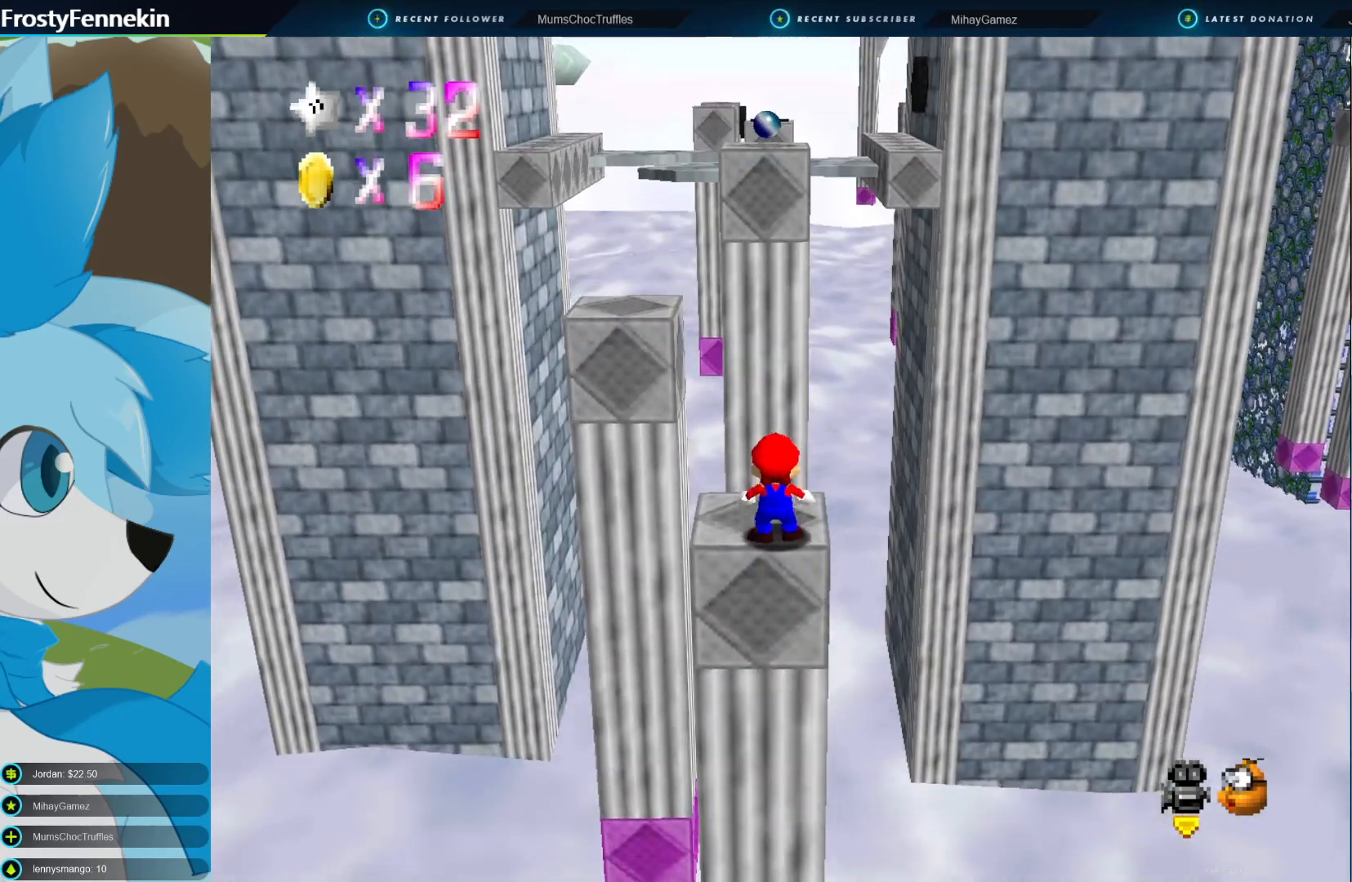
{"buttons": ["CROSS"], "left_stick": "up-left", "right_stick": "center", "events": [[367, "CROSS", "down"]]}
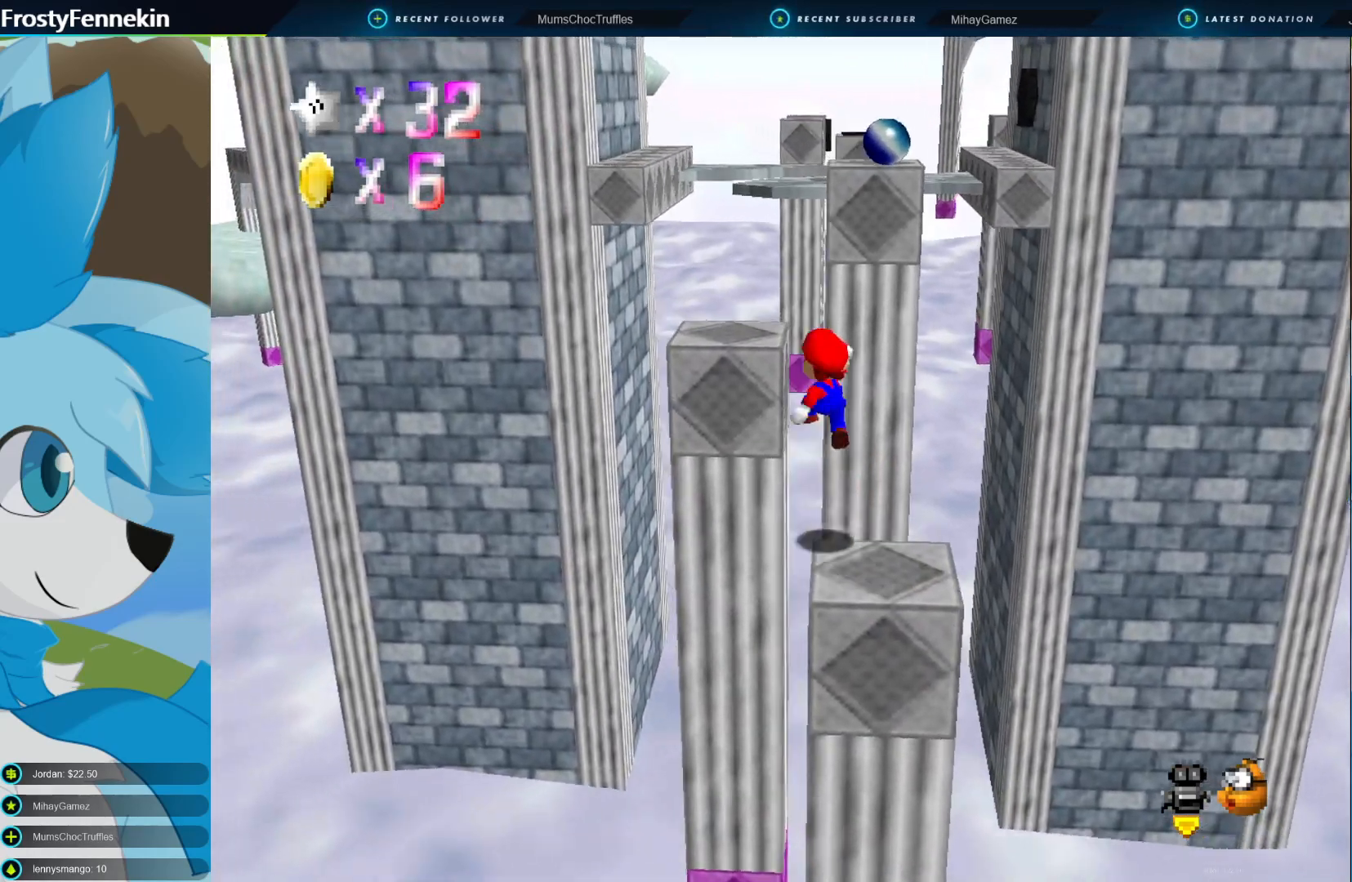
{"buttons": [], "left_stick": "down-right", "right_stick": "center", "events": [[233, "CROSS", "up"], [367, "left_stick", "down-right"]]}
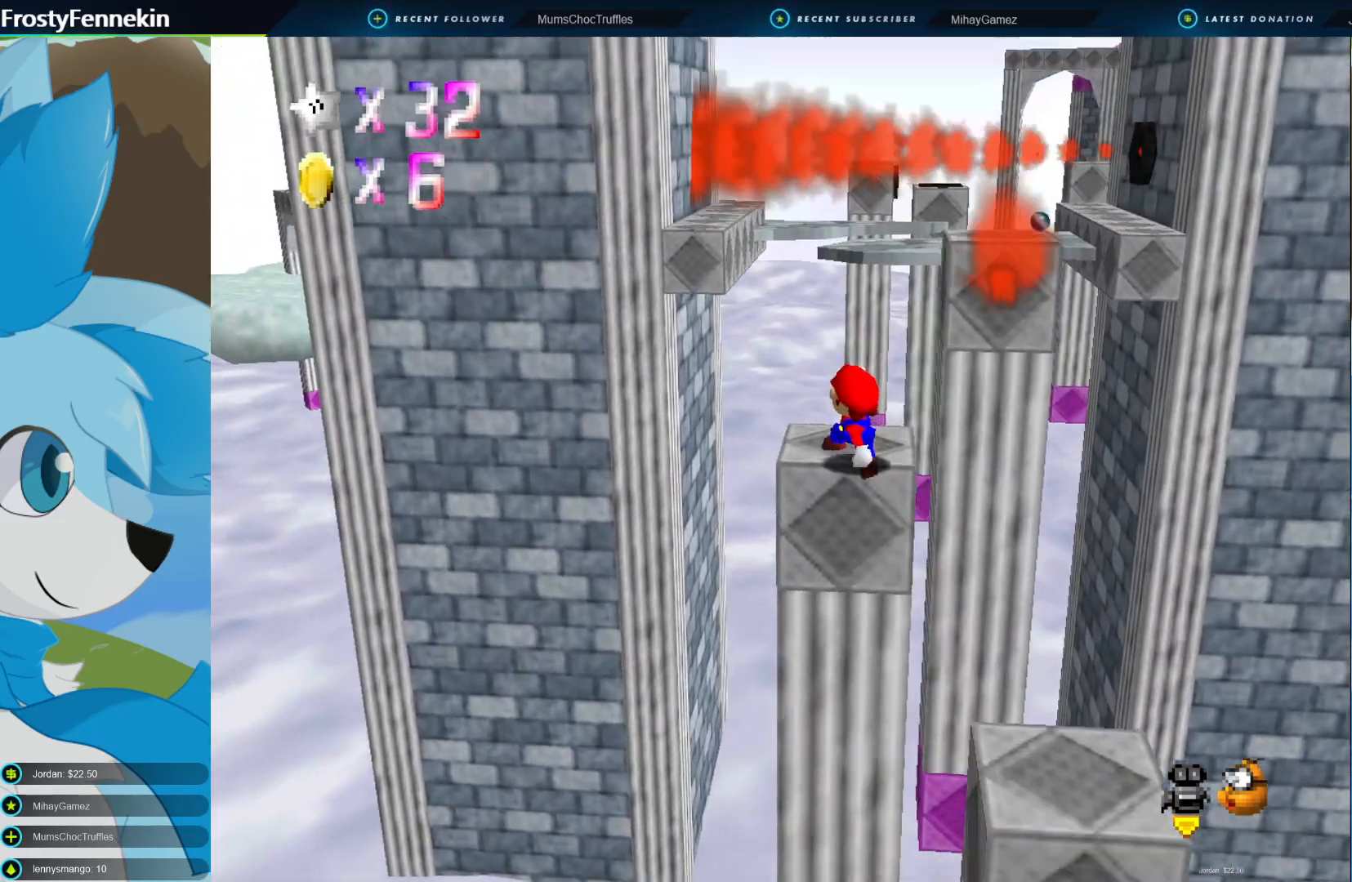
{"buttons": [], "left_stick": "up", "right_stick": "center", "events": [[67, "left_stick", "center"], [433, "left_stick", "up"]]}
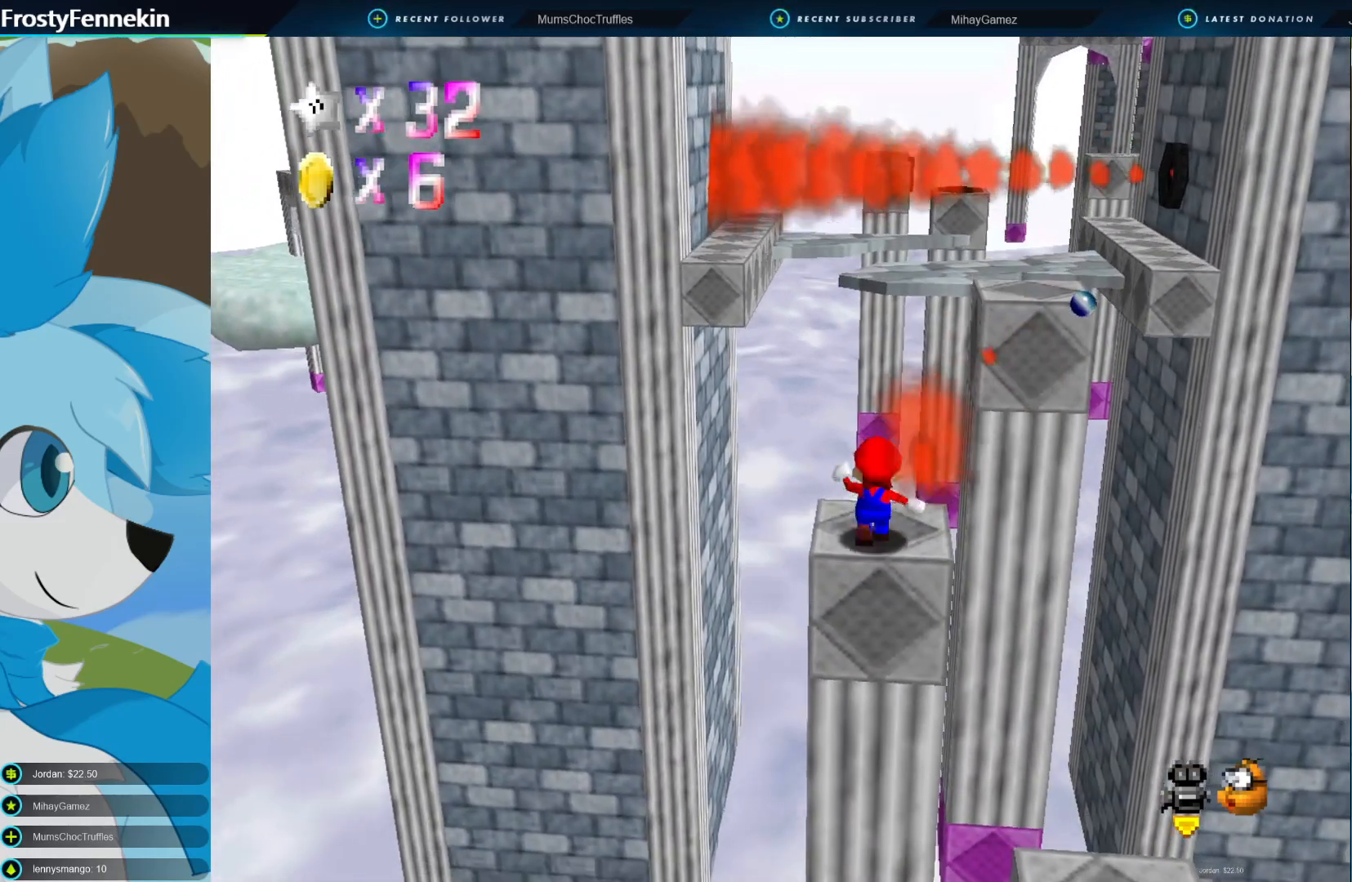
{"buttons": [], "left_stick": "down-right", "right_stick": "center", "events": [[133, "left_stick", "center"], [233, "CROSS", "down"], [267, "left_stick", "down-right"], [333, "CROSS", "up"]]}
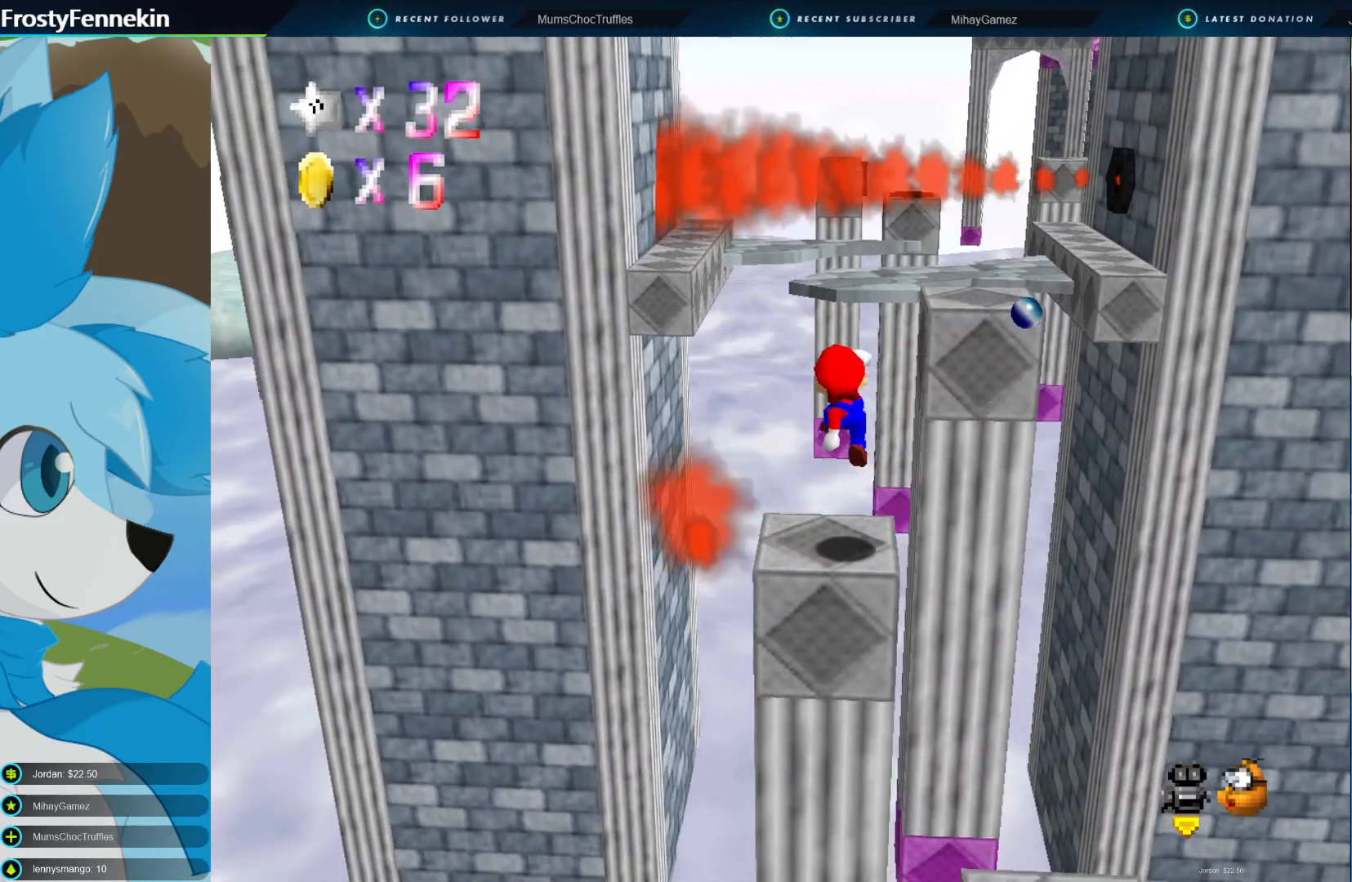
{"buttons": [], "left_stick": "up", "right_stick": "center", "events": [[100, "left_stick", "center"], [467, "left_stick", "up"]]}
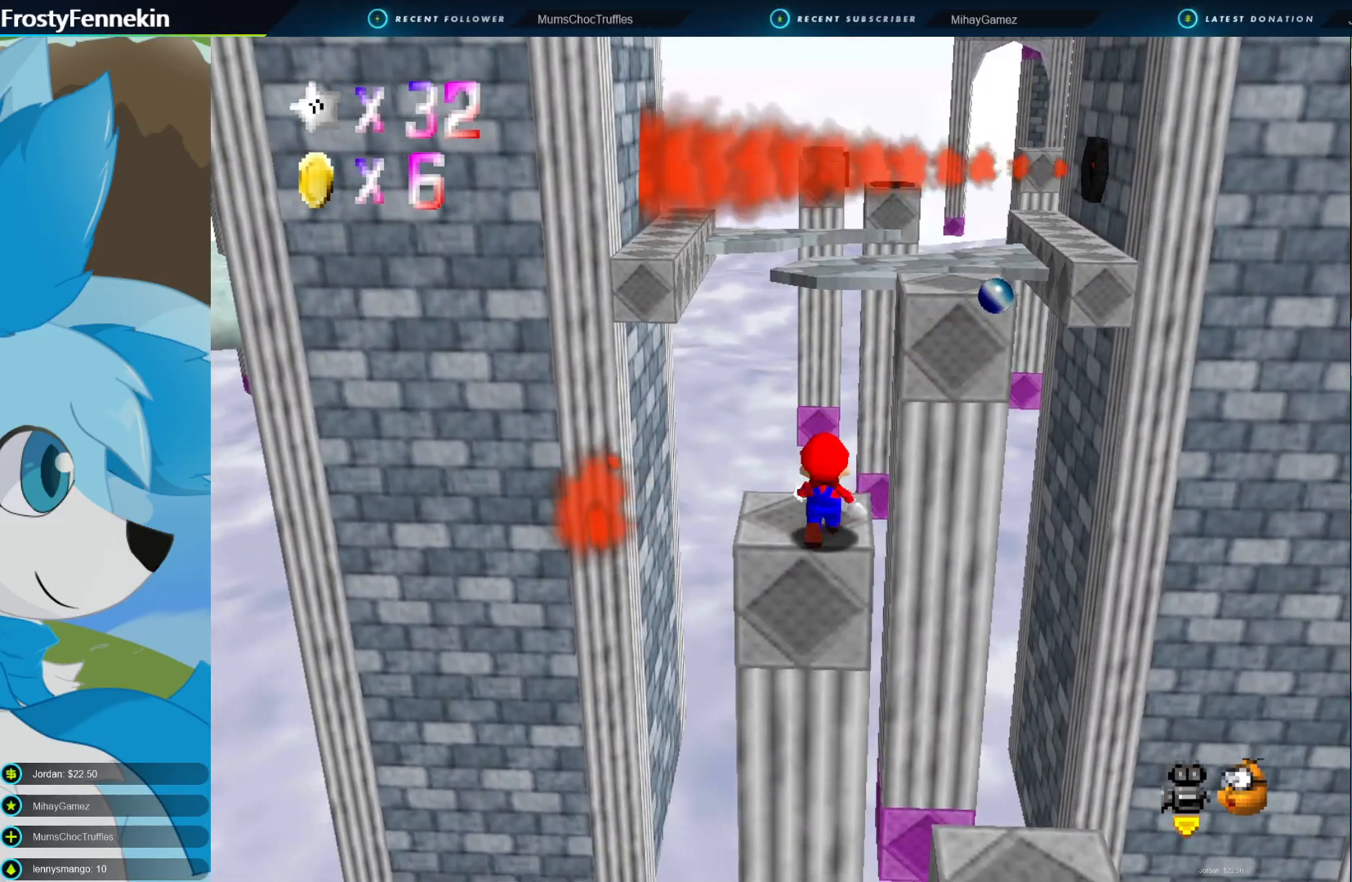
{"buttons": [], "left_stick": "up", "right_stick": "center", "events": []}
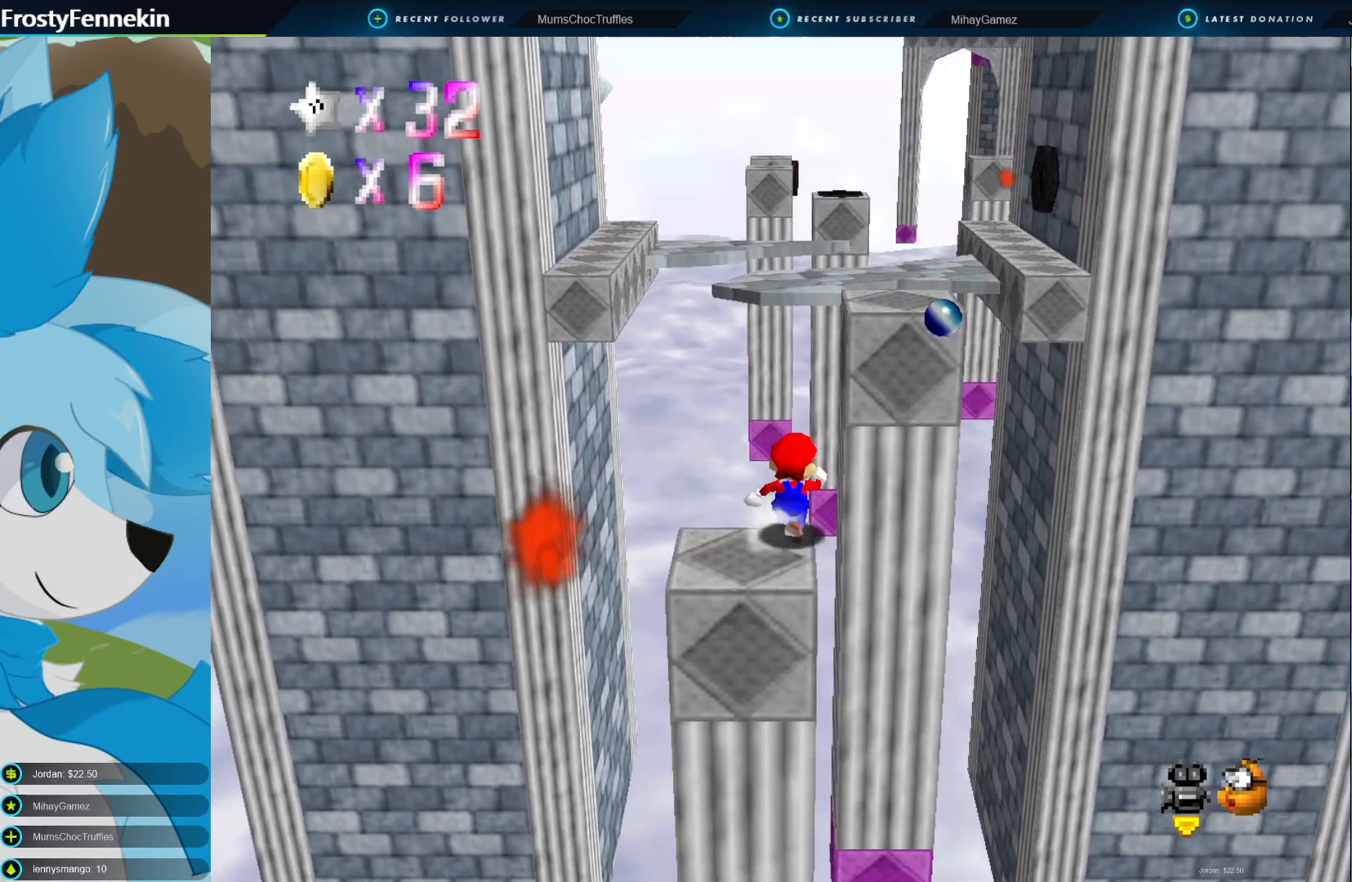
{"buttons": [], "left_stick": "up-right", "right_stick": "center", "events": [[33, "CROSS", "down"], [167, "left_stick", "up-right"], [433, "CROSS", "up"]]}
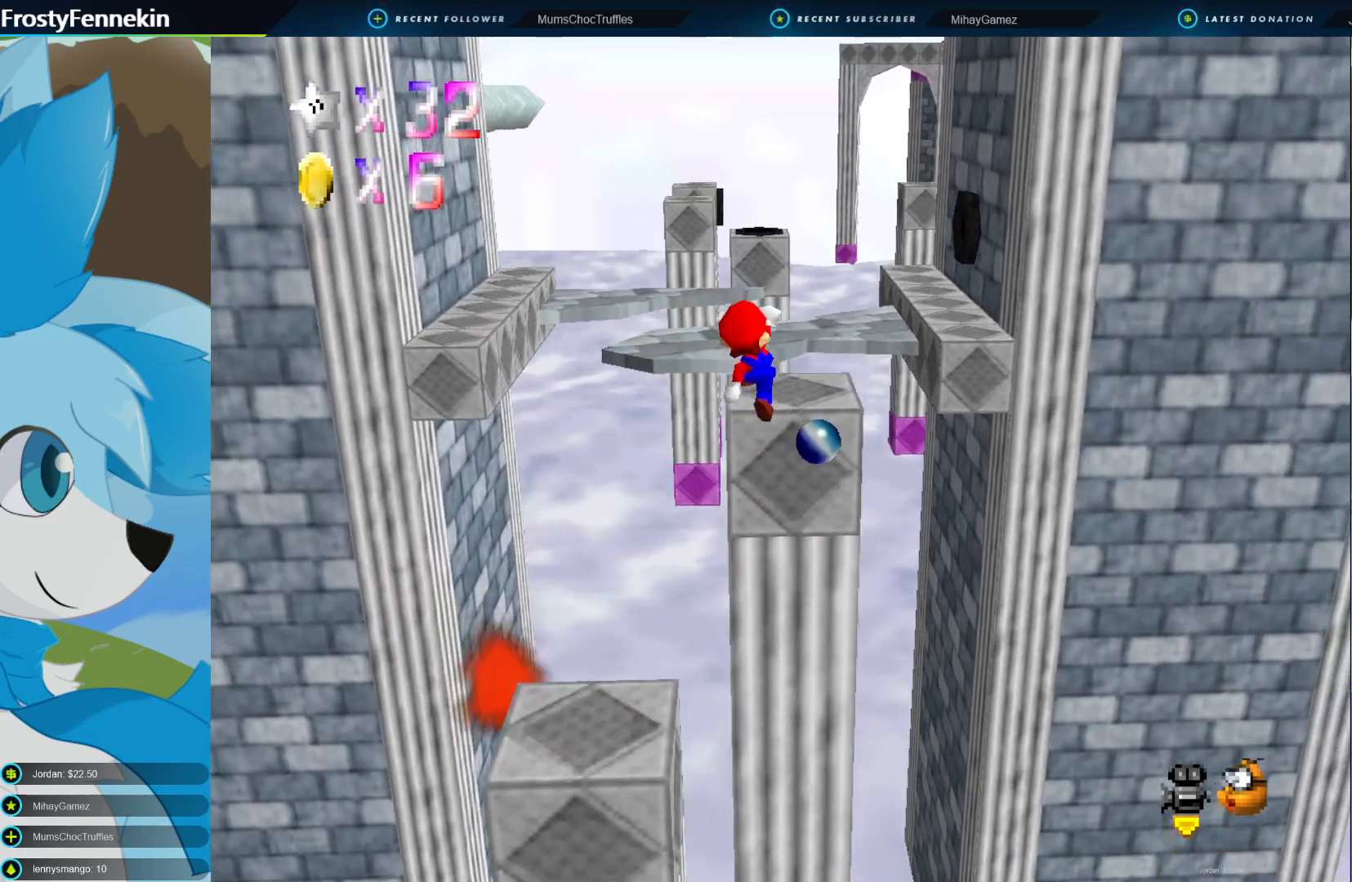
{"buttons": [], "left_stick": "center", "right_stick": "center", "events": [[100, "left_stick", "center"]]}
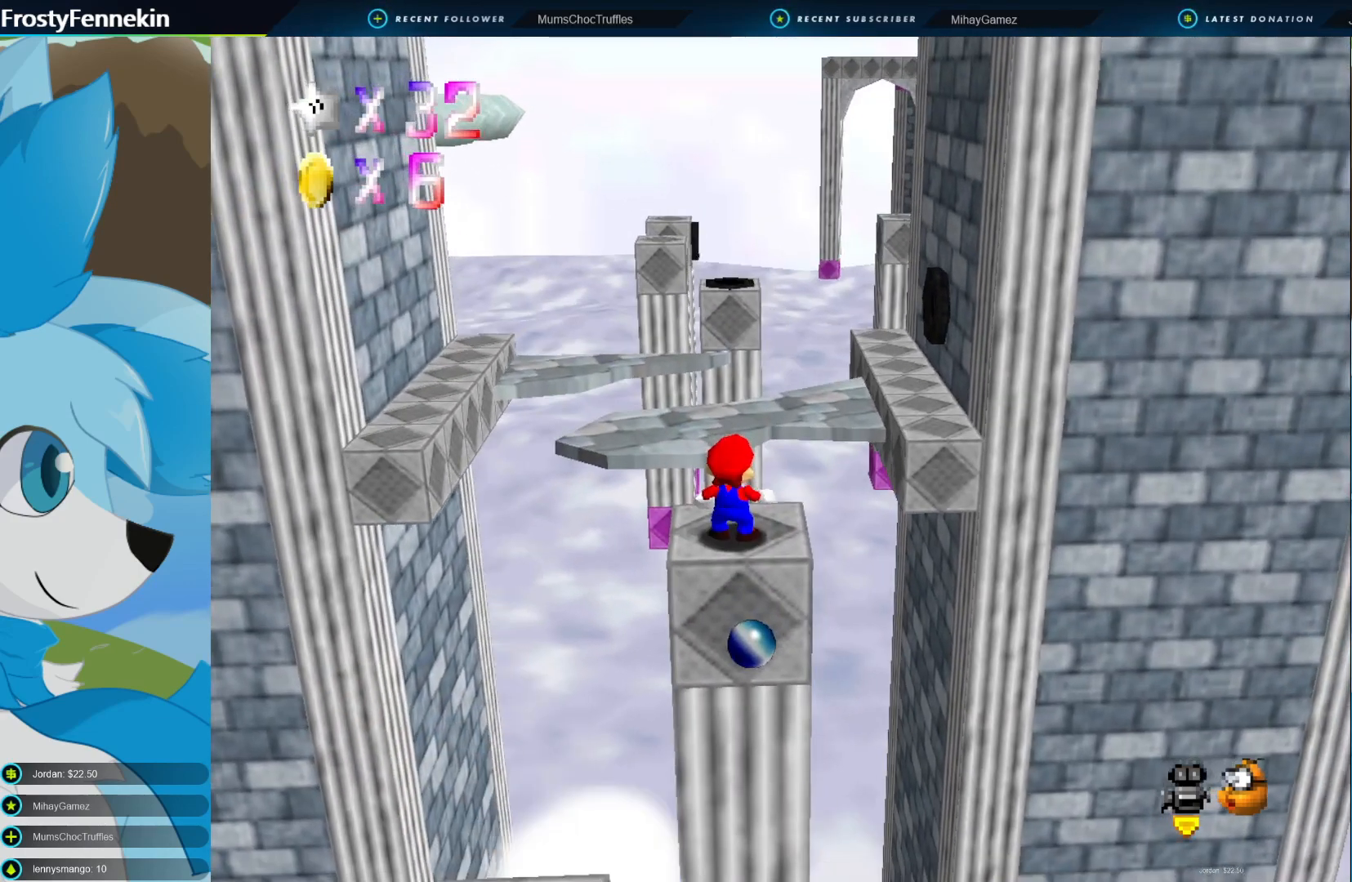
{"buttons": ["CROSS"], "left_stick": "up-right", "right_stick": "center", "events": [[100, "left_stick", "up-right"], [500, "CROSS", "down"]]}
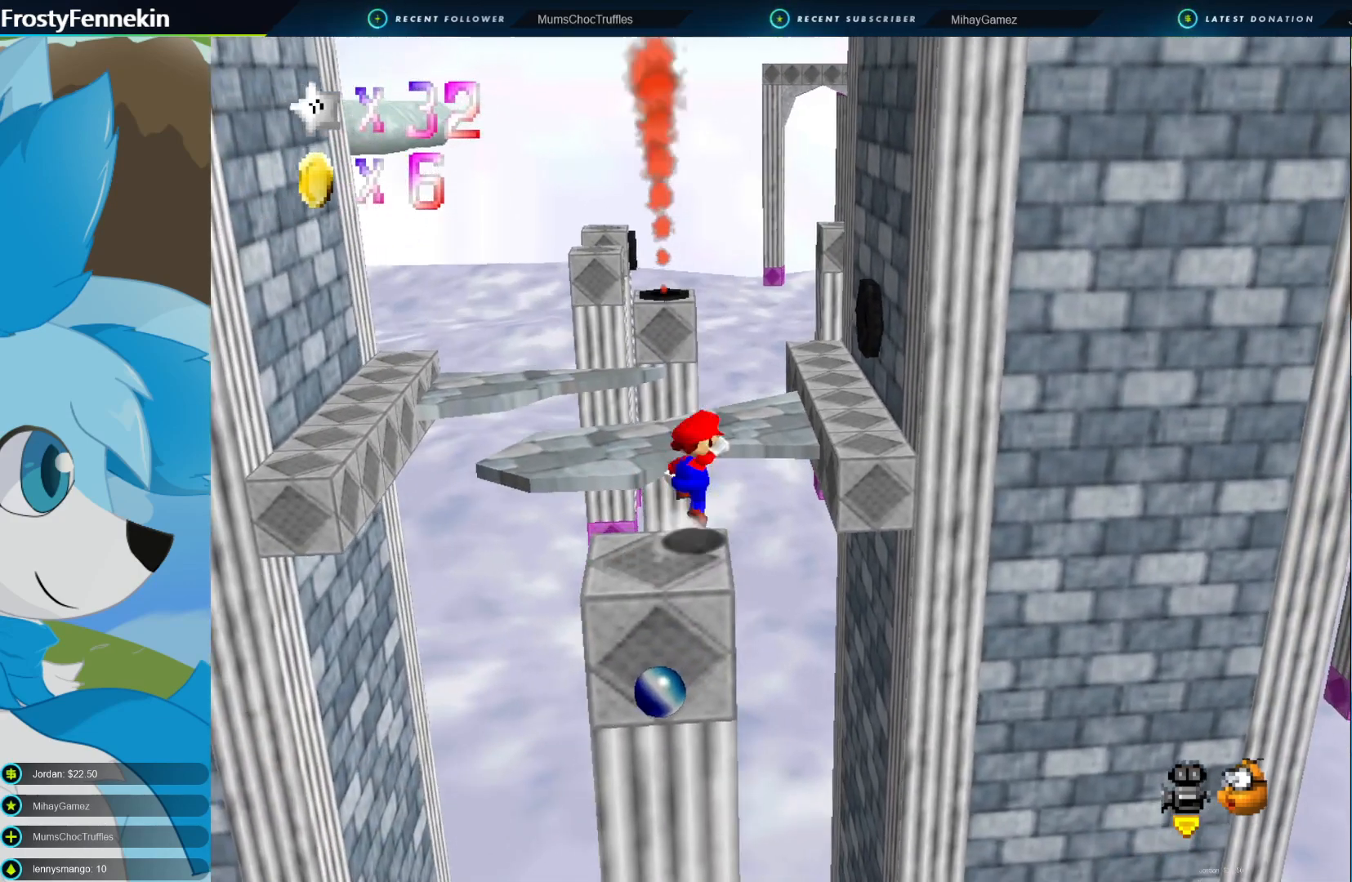
{"buttons": [], "left_stick": "down", "right_stick": "center", "events": [[333, "CROSS", "up"], [467, "left_stick", "down"]]}
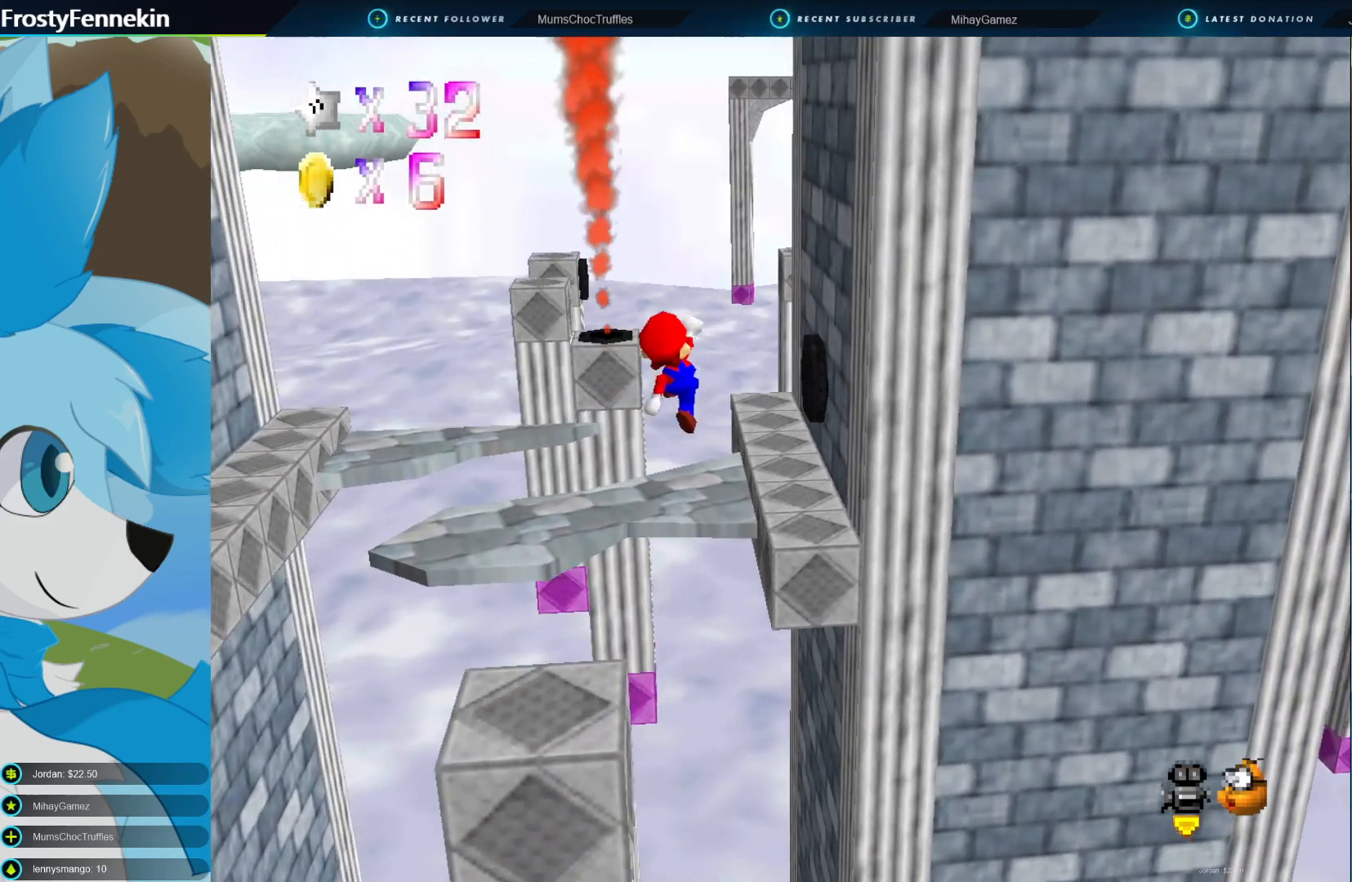
{"buttons": [], "left_stick": "down", "right_stick": "center", "events": [[67, "SQUARE", "down"], [167, "left_stick", "right"], [233, "SQUARE", "up"], [333, "left_stick", "center"], [467, "left_stick", "down"]]}
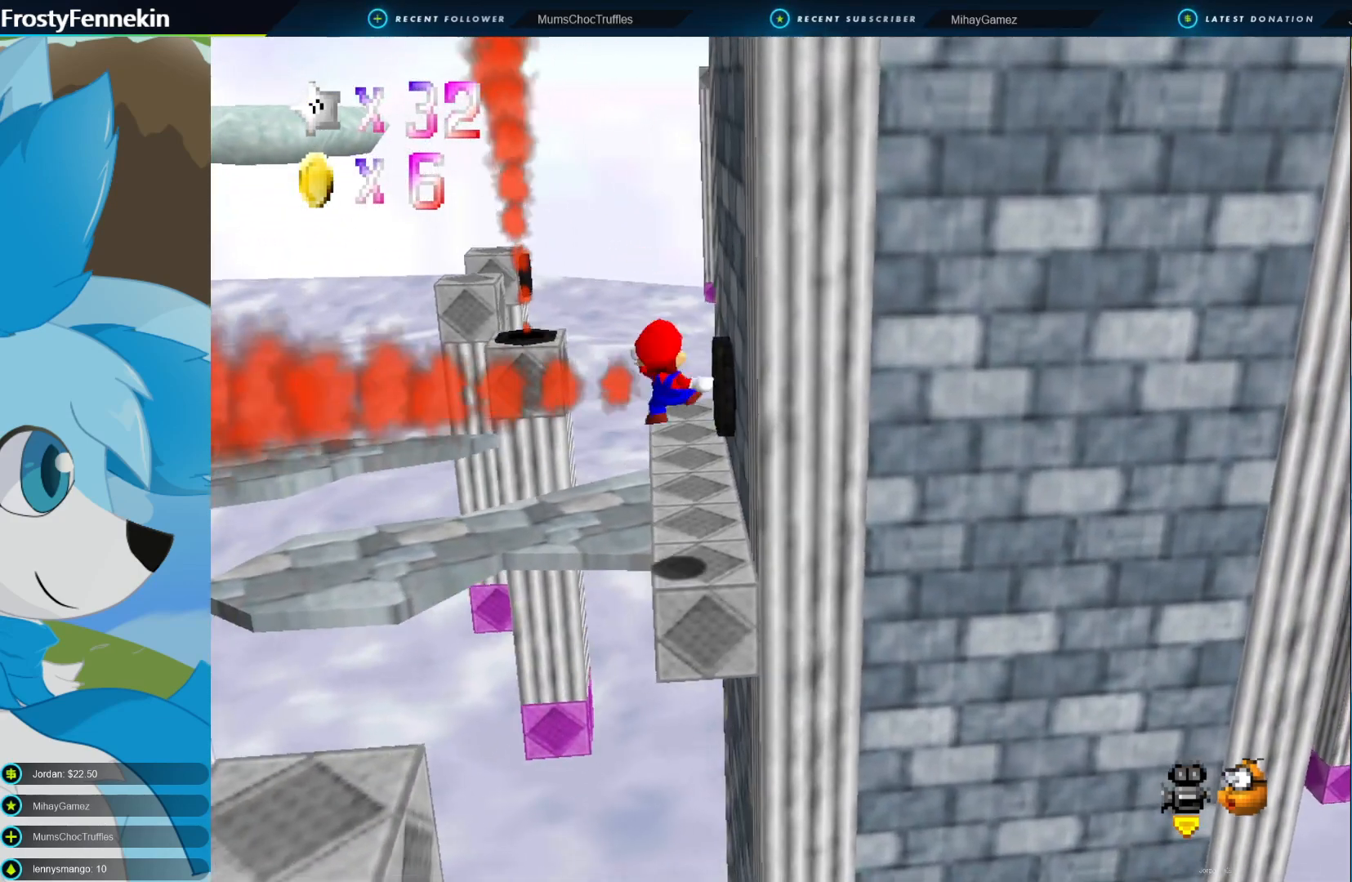
{"buttons": [], "left_stick": "up-left", "right_stick": "center", "events": [[133, "left_stick", "center"], [500, "left_stick", "up-left"]]}
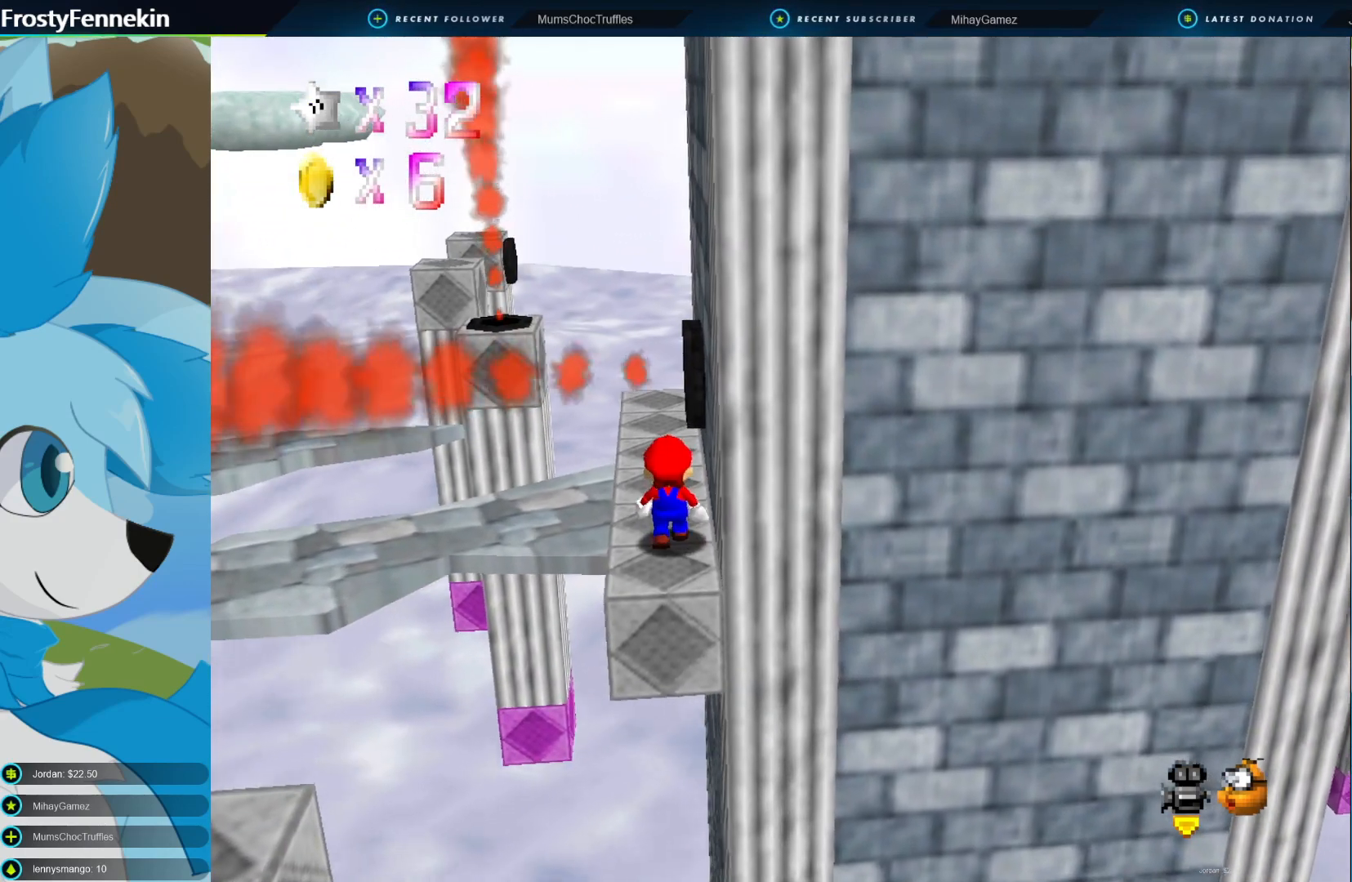
{"buttons": [], "left_stick": "center", "right_stick": "center", "events": [[200, "left_stick", "center"], [300, "CROSS", "down"], [333, "CROSS", "up"]]}
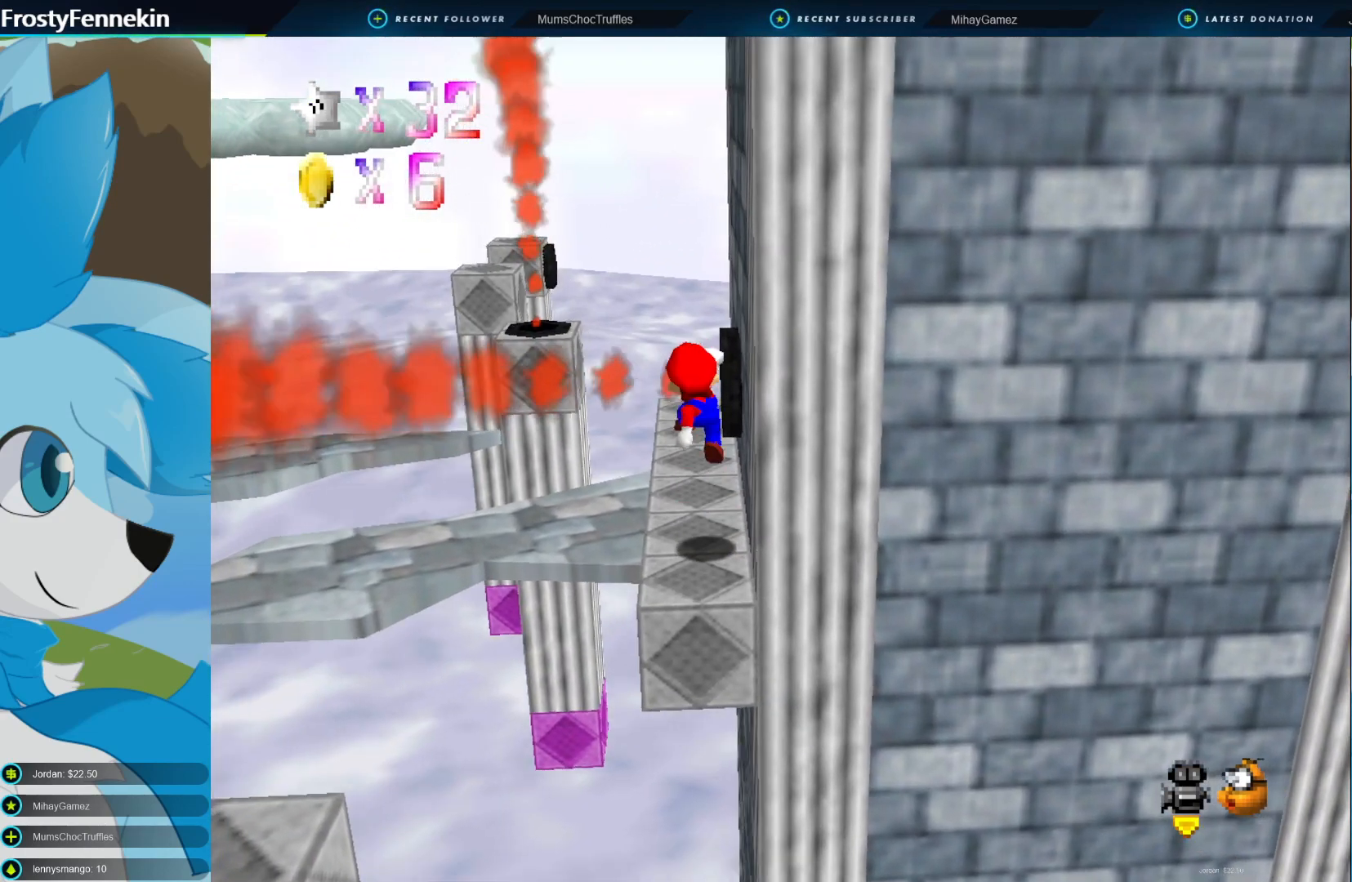
{"buttons": ["CROSS"], "left_stick": "up-left", "right_stick": "center", "events": [[33, "left_stick", "up-left"], [333, "CROSS", "down"]]}
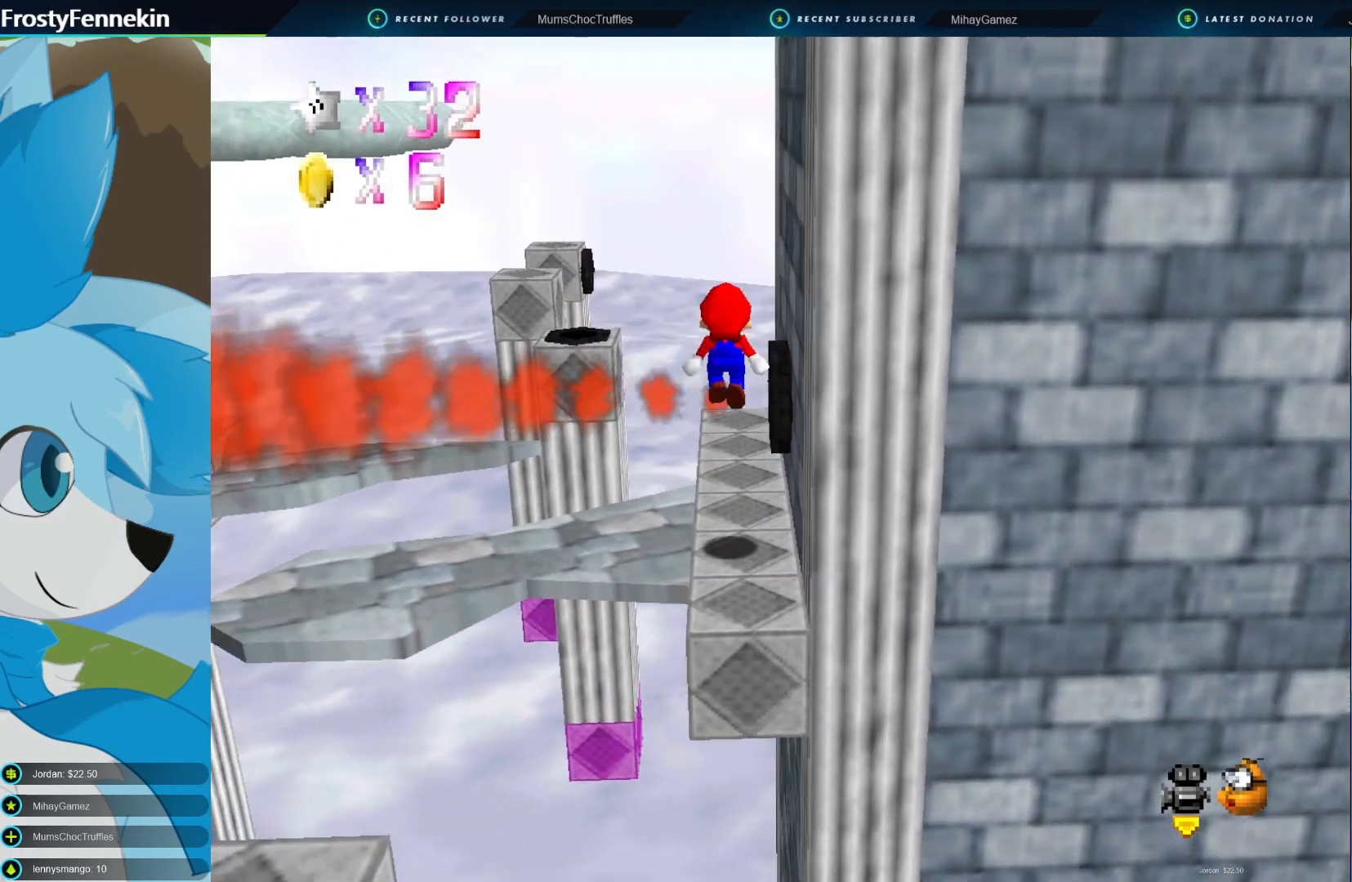
{"buttons": ["SQUARE"], "left_stick": "center", "right_stick": "center", "events": [[267, "CROSS", "up"], [300, "left_stick", "down-right"], [433, "SQUARE", "down"], [467, "left_stick", "center"]]}
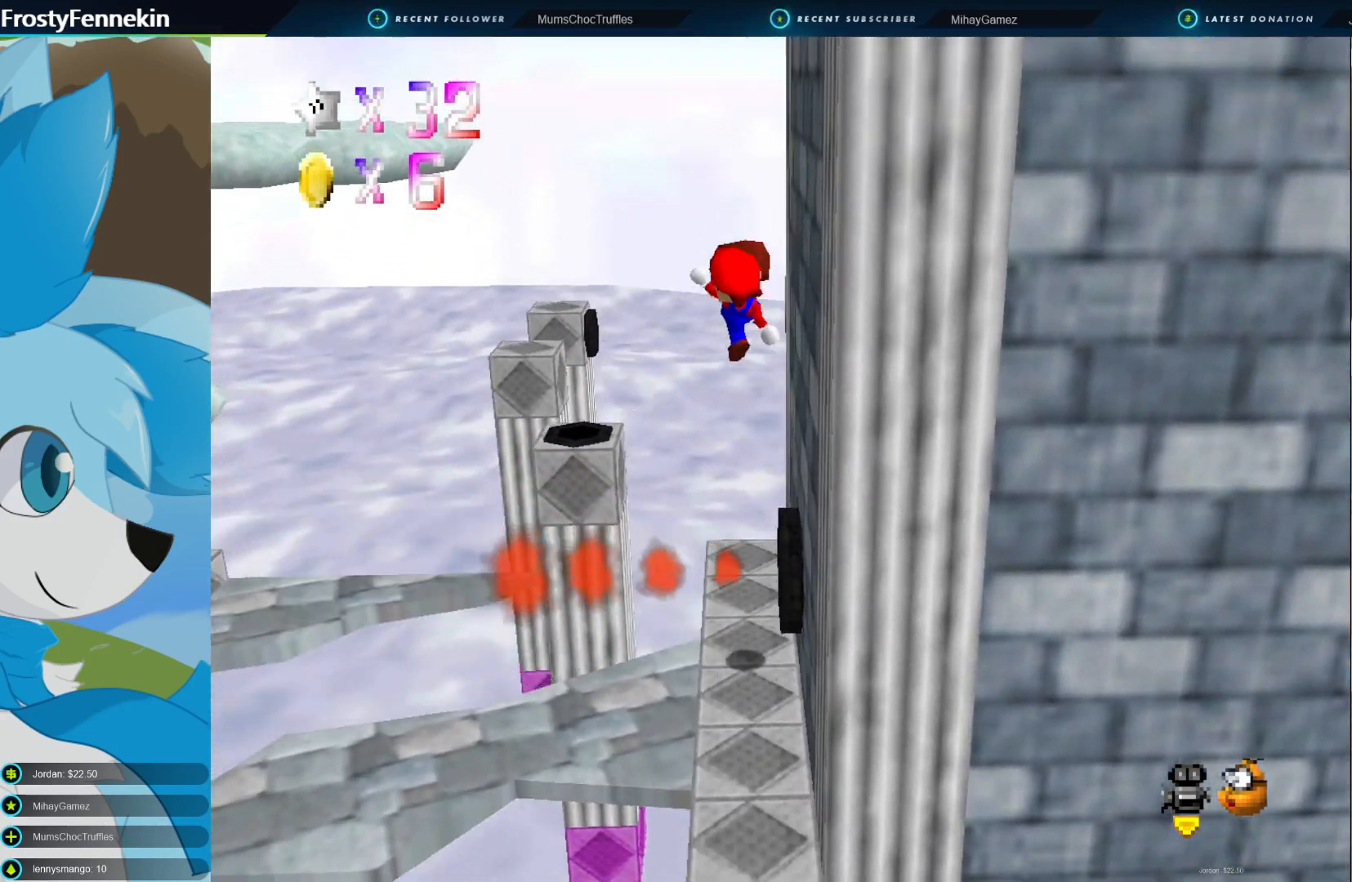
{"buttons": [], "left_stick": "down-right", "right_stick": "center", "events": [[33, "SQUARE", "up"], [33, "left_stick", "up"], [167, "left_stick", "center"], [233, "left_stick", "down-right"]]}
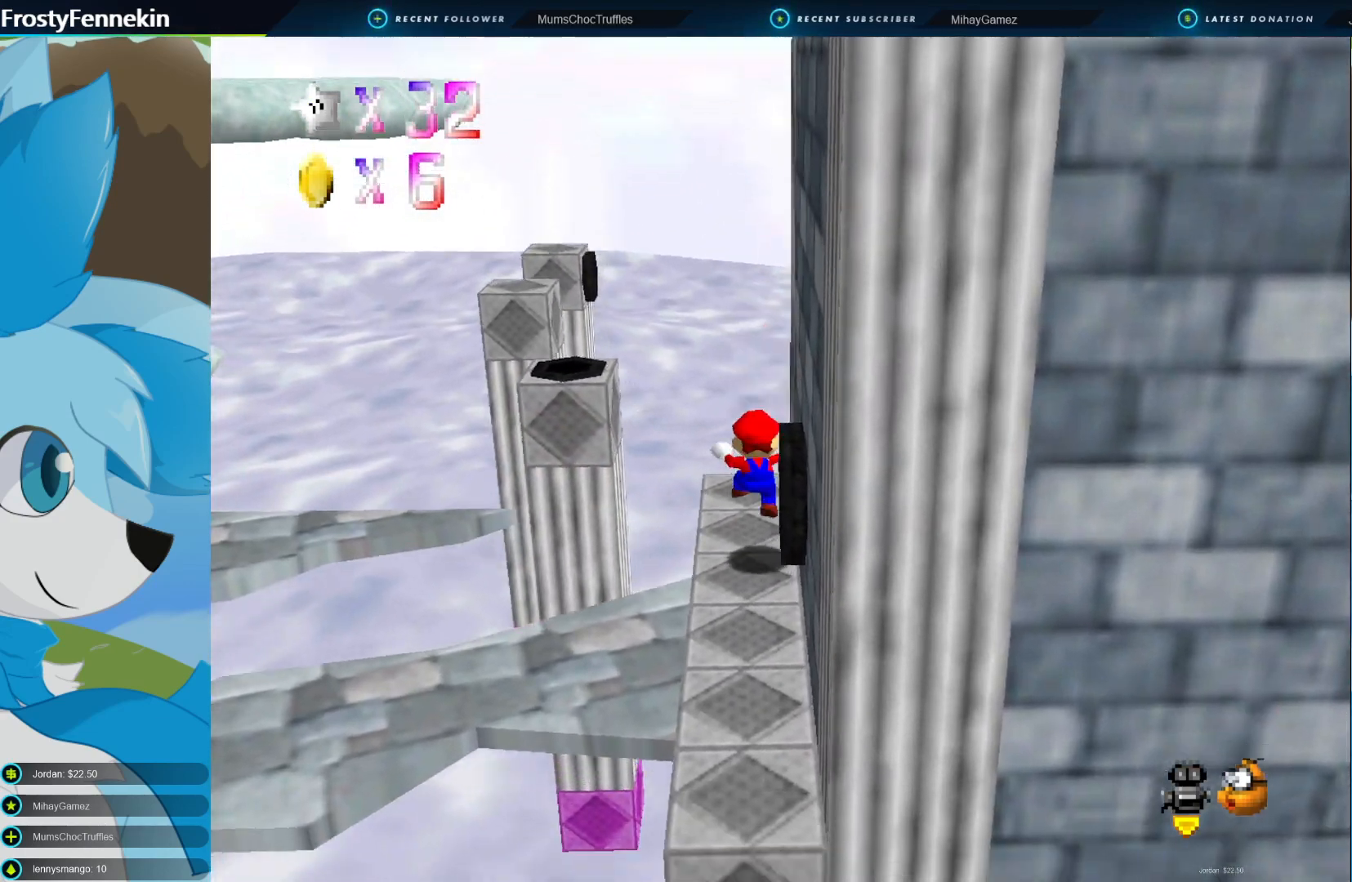
{"buttons": [], "left_stick": "center", "right_stick": "center", "events": [[33, "left_stick", "center"], [233, "left_stick", "up"], [467, "left_stick", "center"]]}
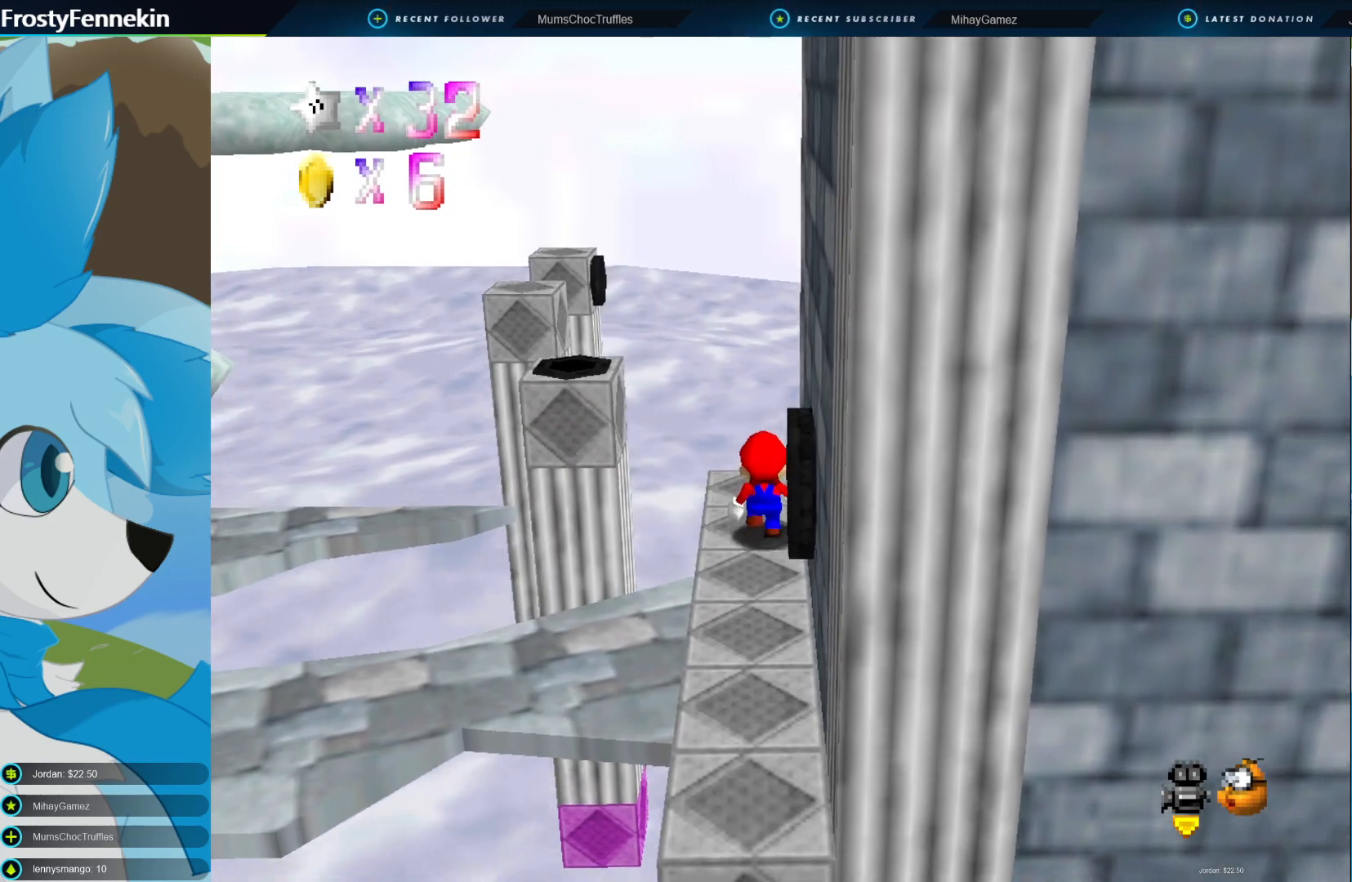
{"buttons": [], "left_stick": "down-right", "right_stick": "center", "events": [[167, "left_stick", "up-left"], [333, "CROSS", "down"], [333, "left_stick", "center"], [433, "CROSS", "up"], [467, "left_stick", "down-right"]]}
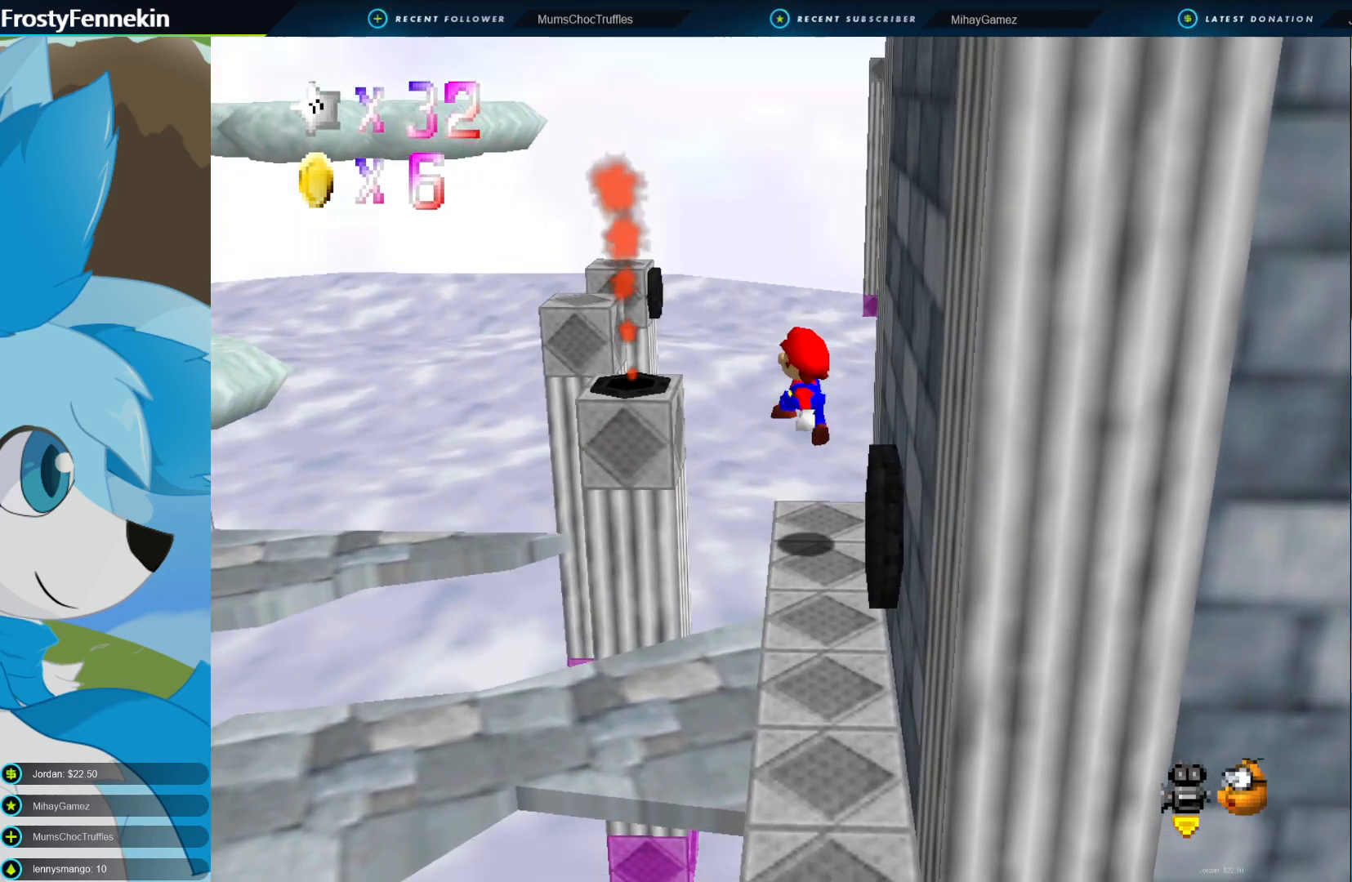
{"buttons": [], "left_stick": "center", "right_stick": "center", "events": [[333, "left_stick", "center"], [367, "CROSS", "down"], [433, "CROSS", "up"]]}
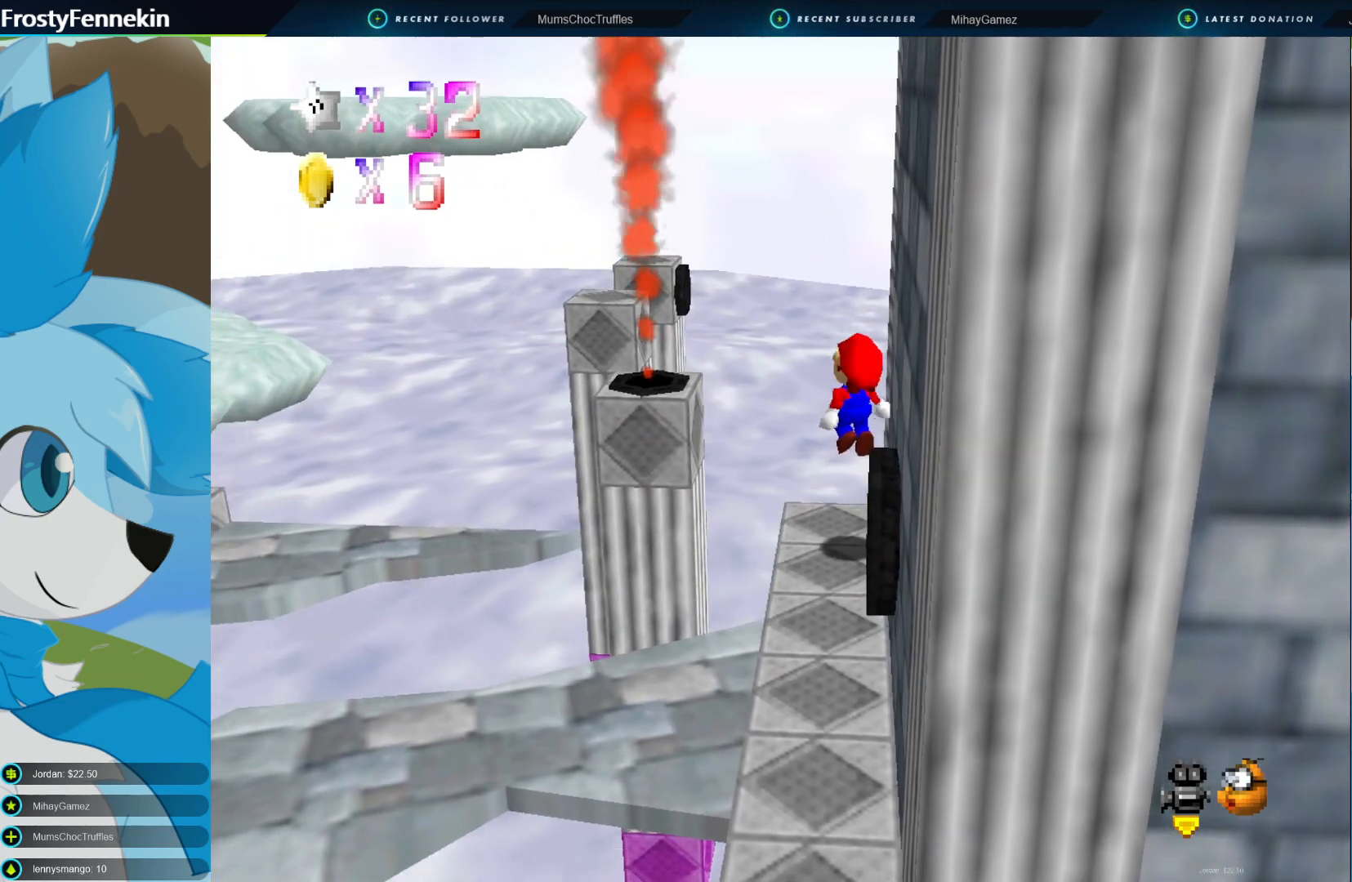
{"buttons": [], "left_stick": "center", "right_stick": "center", "events": []}